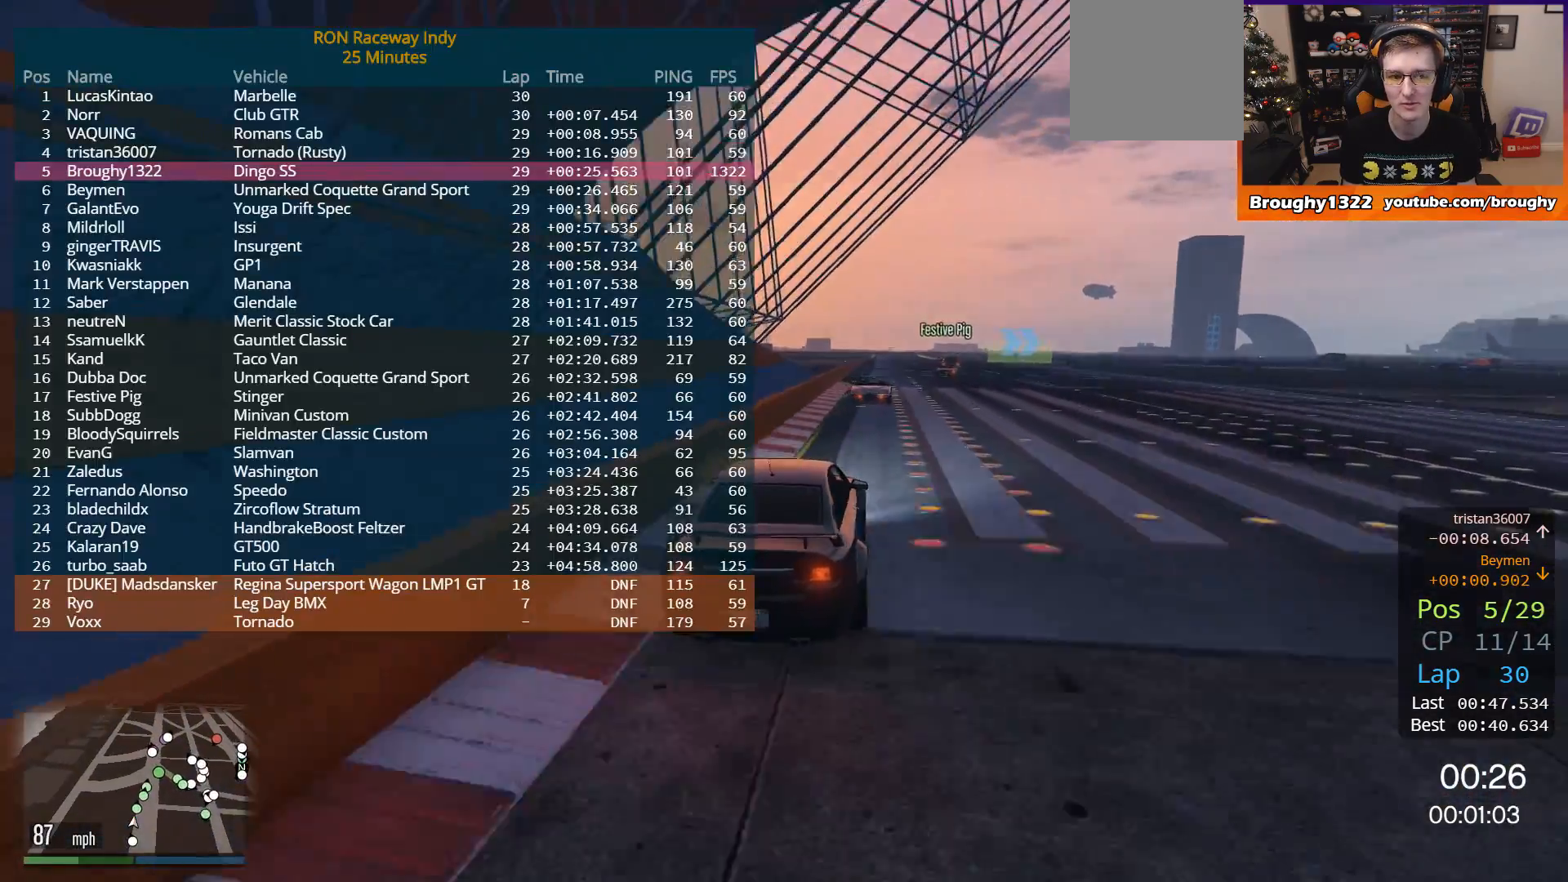
Gameplay with a controller (Xbox layout); each line is a JSON object with the inputs held at the frame after it. "events" lists button and stick changes between this image and that frame as [ms after this image, input, new state], when the widget could be followed in between. Not read: R3.
{"buttons": ["R2"], "left_stick": "right", "right_stick": "center", "events": [[250, "DPAD_DOWN", "up"], [451, "left_stick", "right"]]}
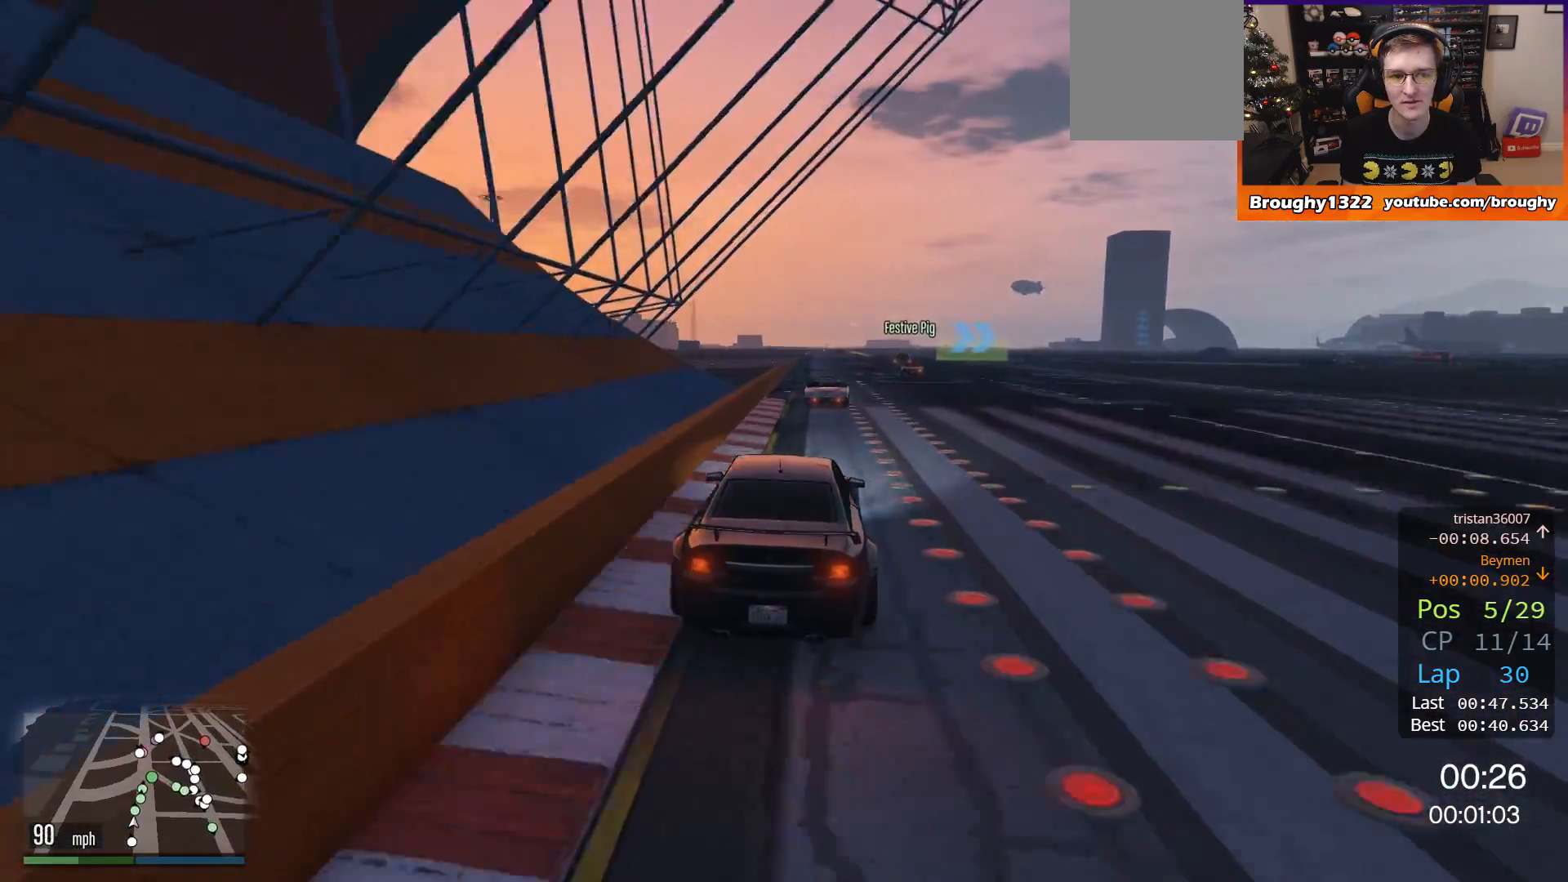
{"buttons": ["R2"], "left_stick": "center", "right_stick": "center", "events": [[117, "left_stick", "center"]]}
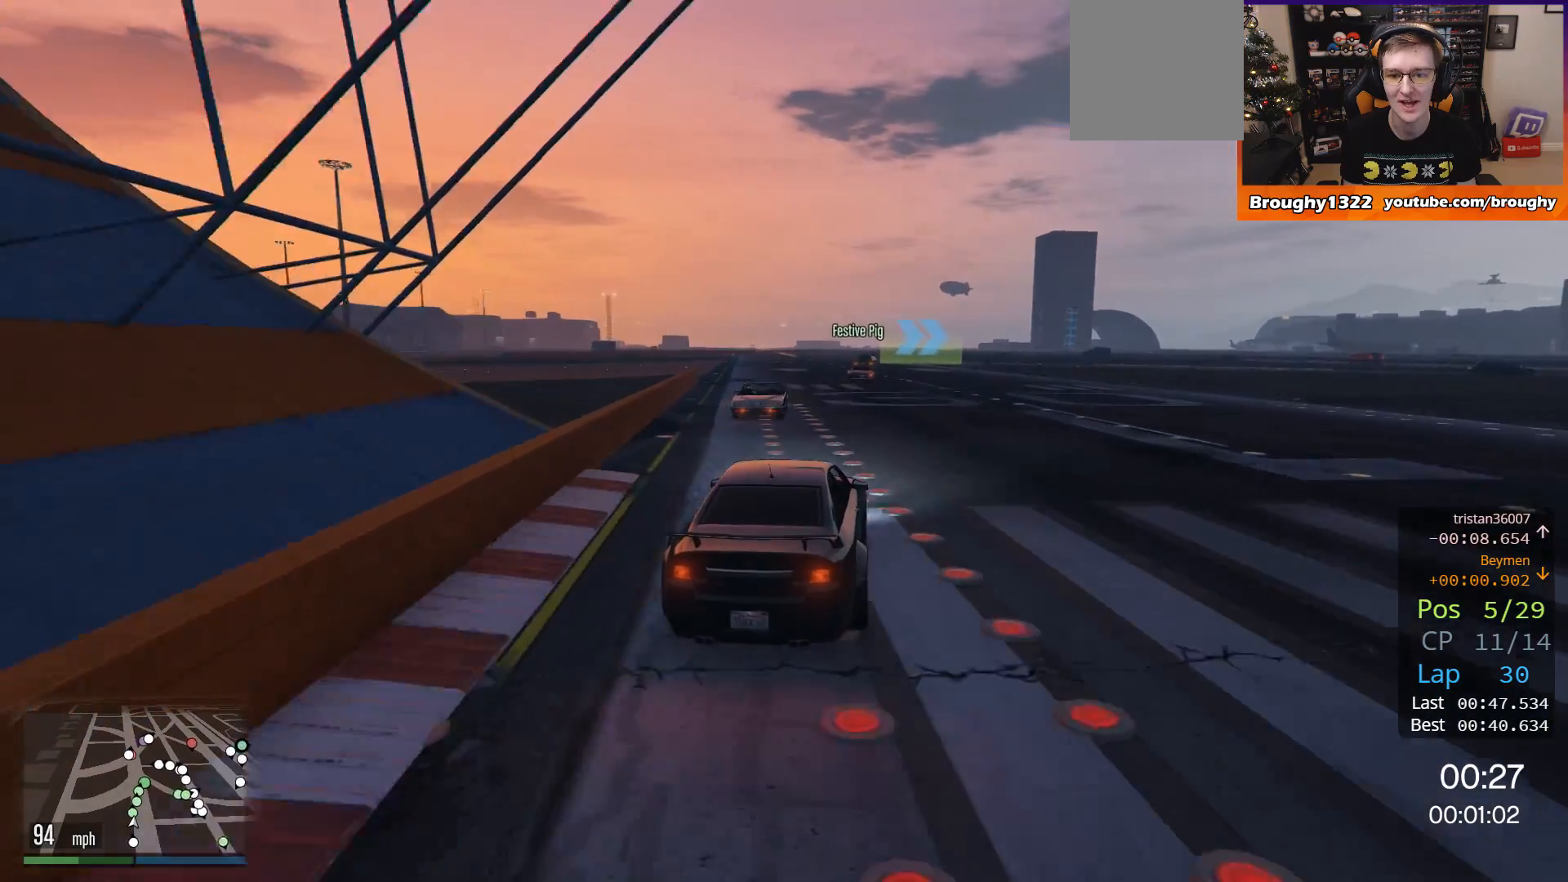
{"buttons": ["R2"], "left_stick": "center", "right_stick": "center", "events": []}
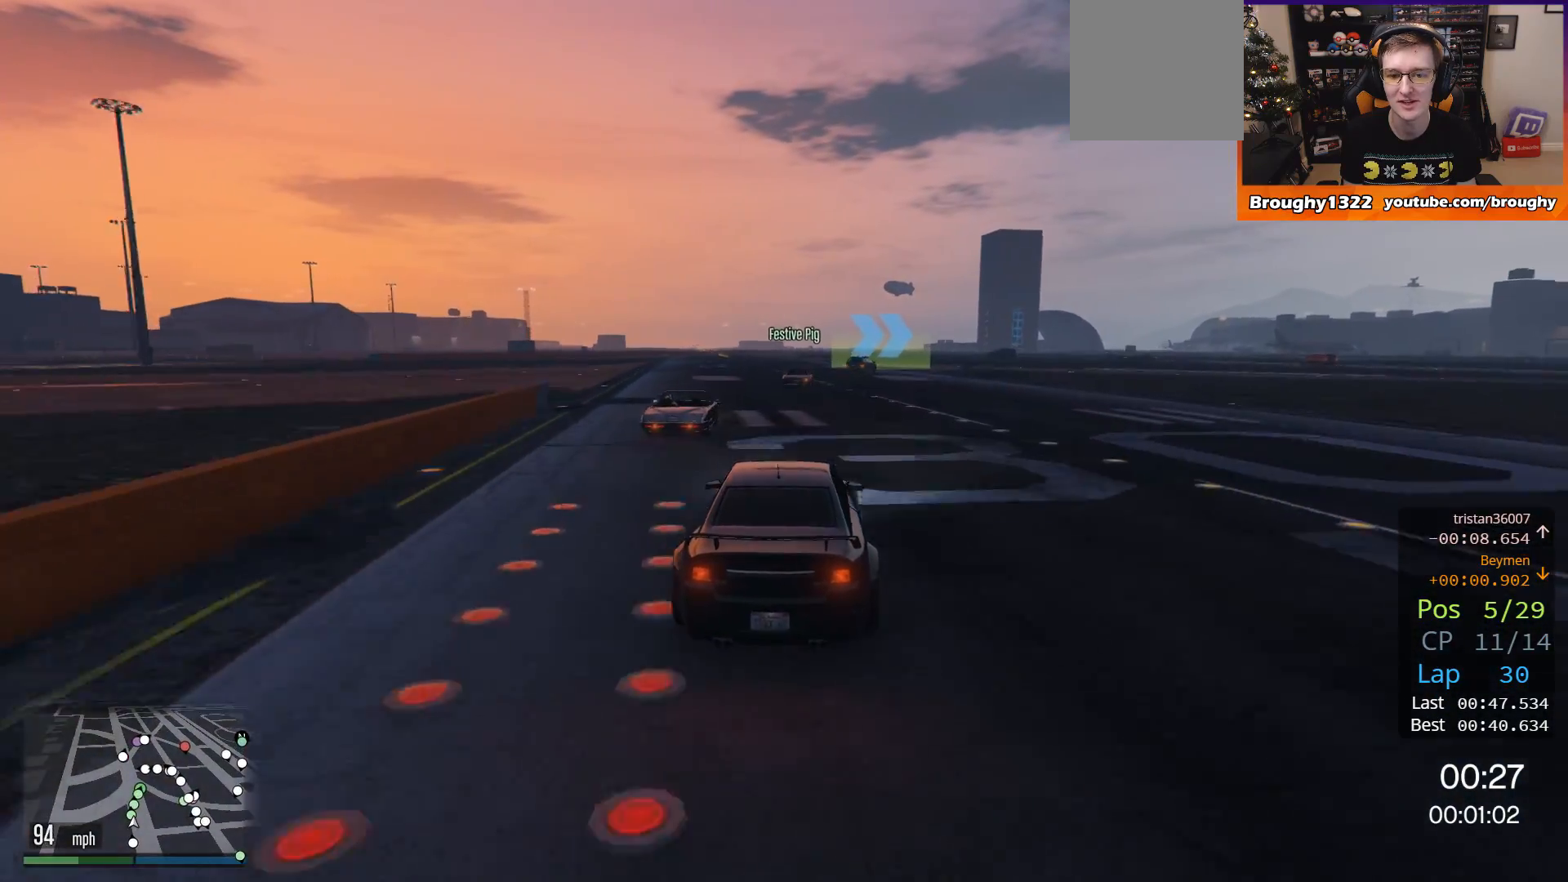
{"buttons": ["R2"], "left_stick": "right", "right_stick": "center", "events": [[16, "left_stick", "right"], [150, "left_stick", "center"], [417, "left_stick", "right"]]}
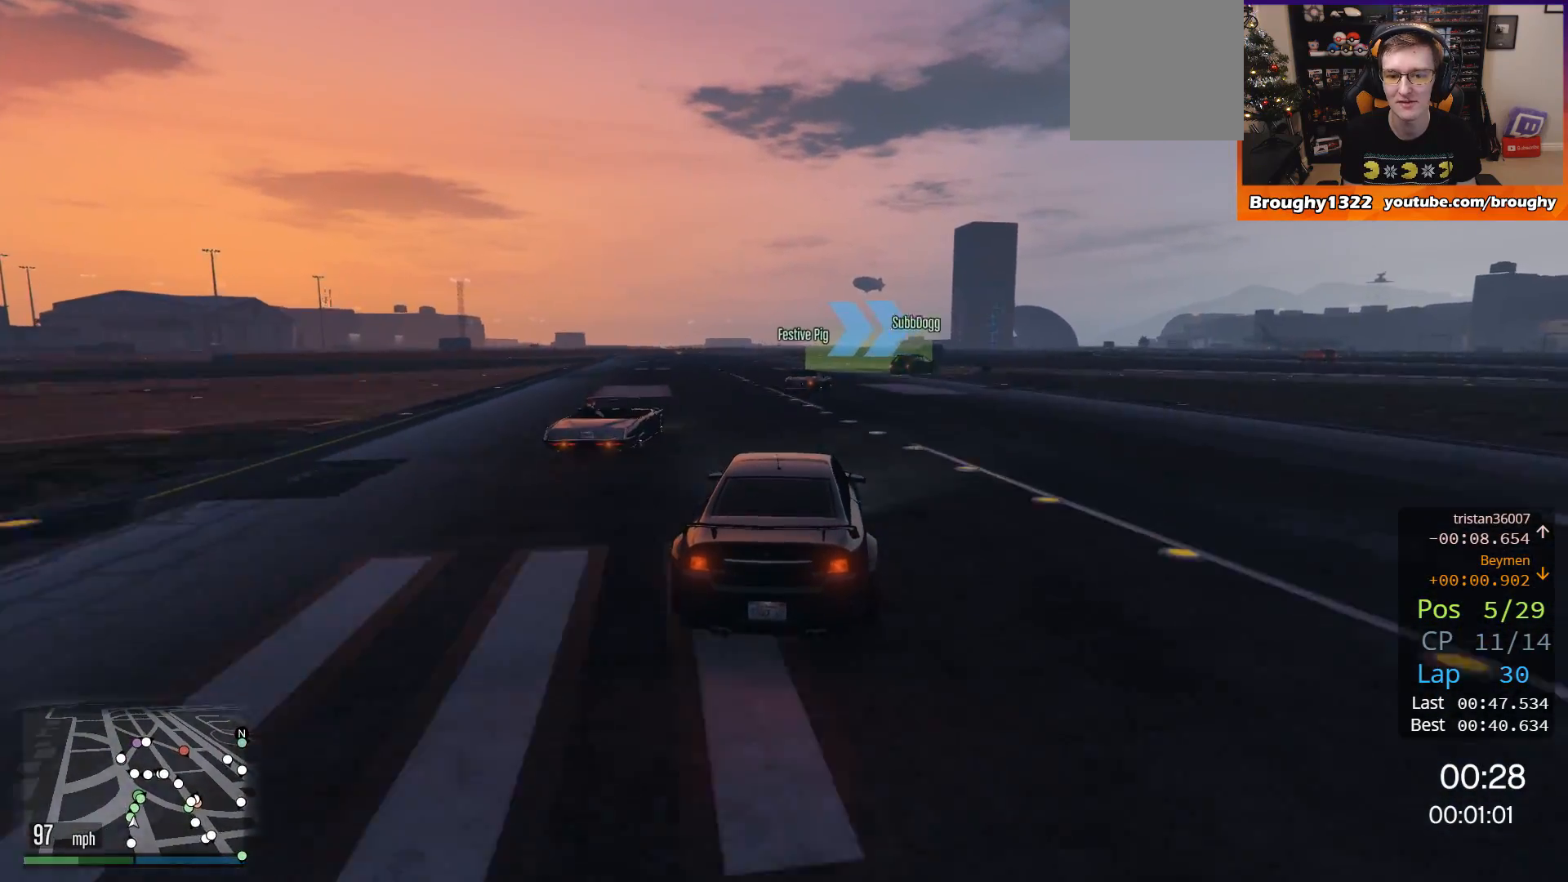
{"buttons": ["L2"], "left_stick": "center", "right_stick": "center", "events": [[84, "left_stick", "center"], [184, "left_stick", "right"], [284, "L2", "down"], [317, "R2", "up"], [417, "left_stick", "center"]]}
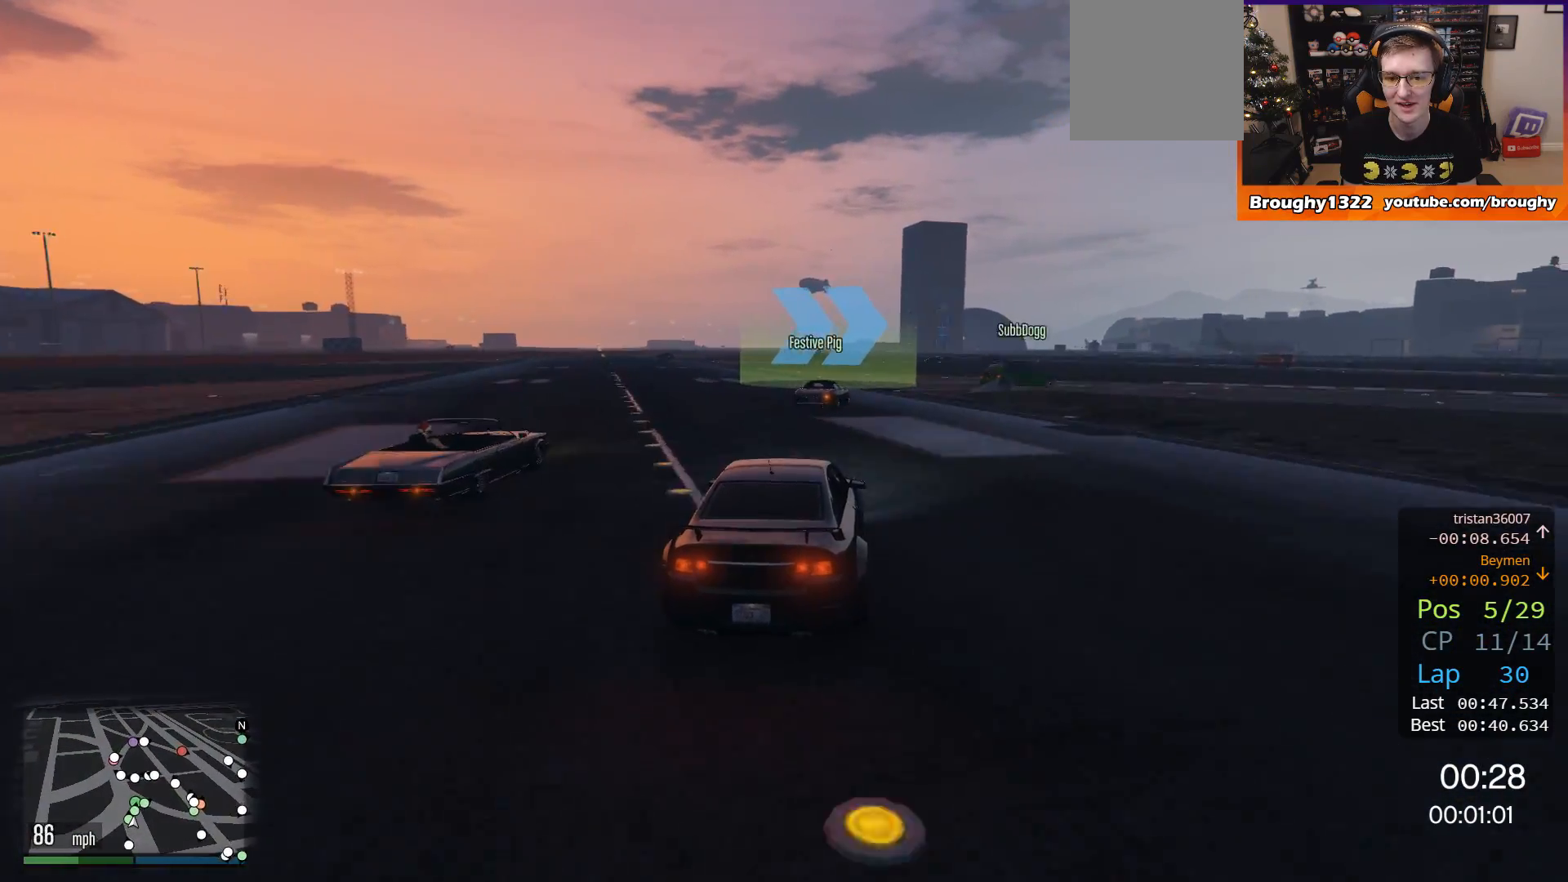
{"buttons": ["L2"], "left_stick": "center", "right_stick": "center", "events": [[50, "left_stick", "right"], [150, "L2", "up"], [217, "left_stick", "center"], [350, "L2", "down"]]}
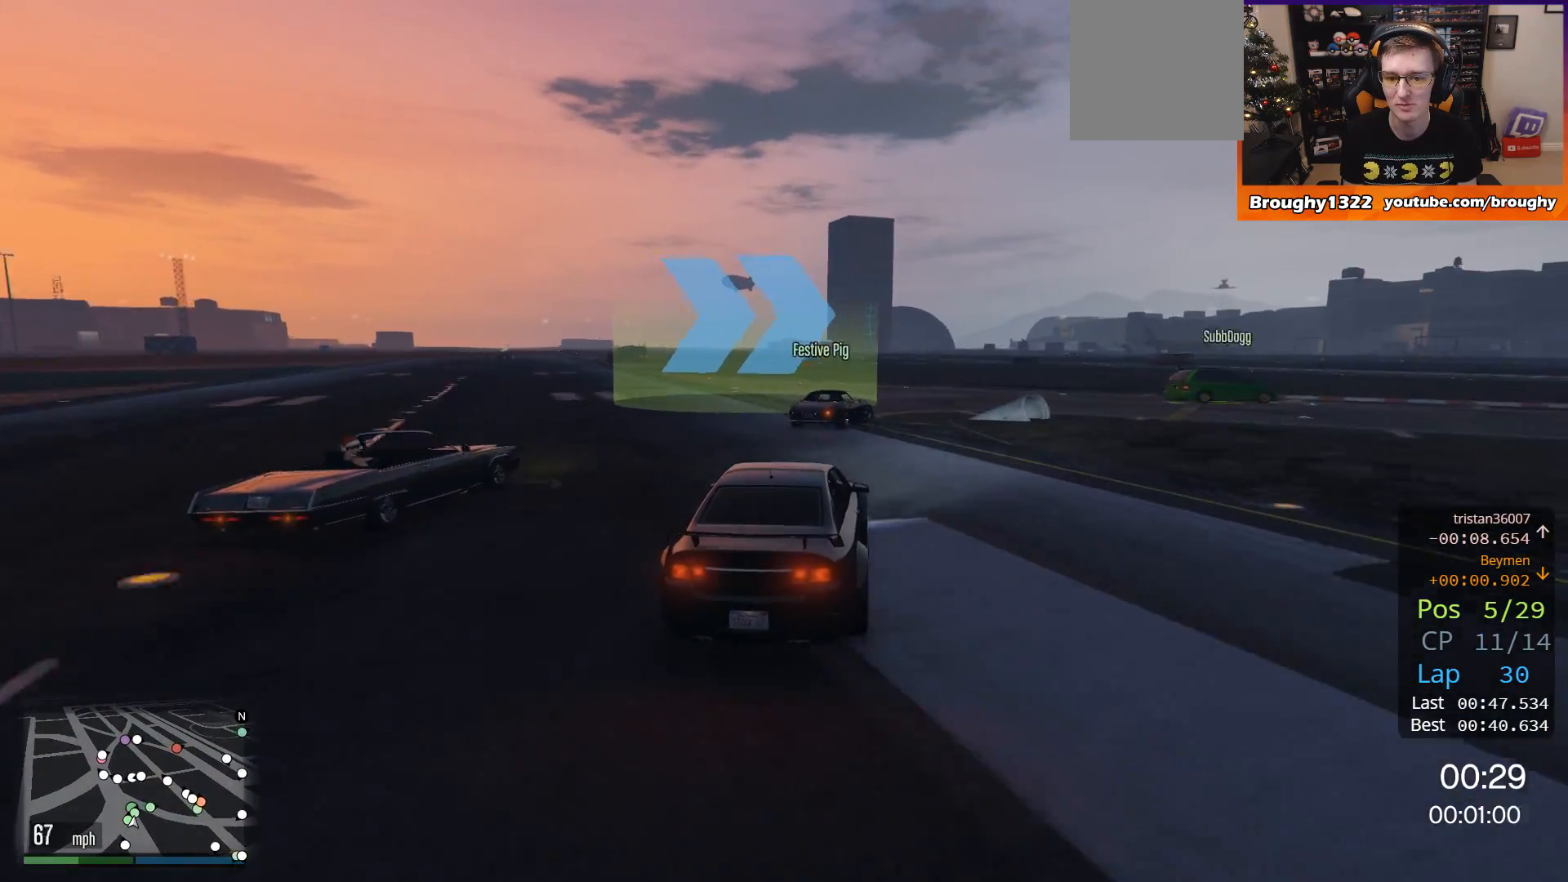
{"buttons": [], "left_stick": "right", "right_stick": "center", "events": [[17, "L2", "up"], [84, "L2", "down"], [84, "left_stick", "right"], [484, "L2", "up"]]}
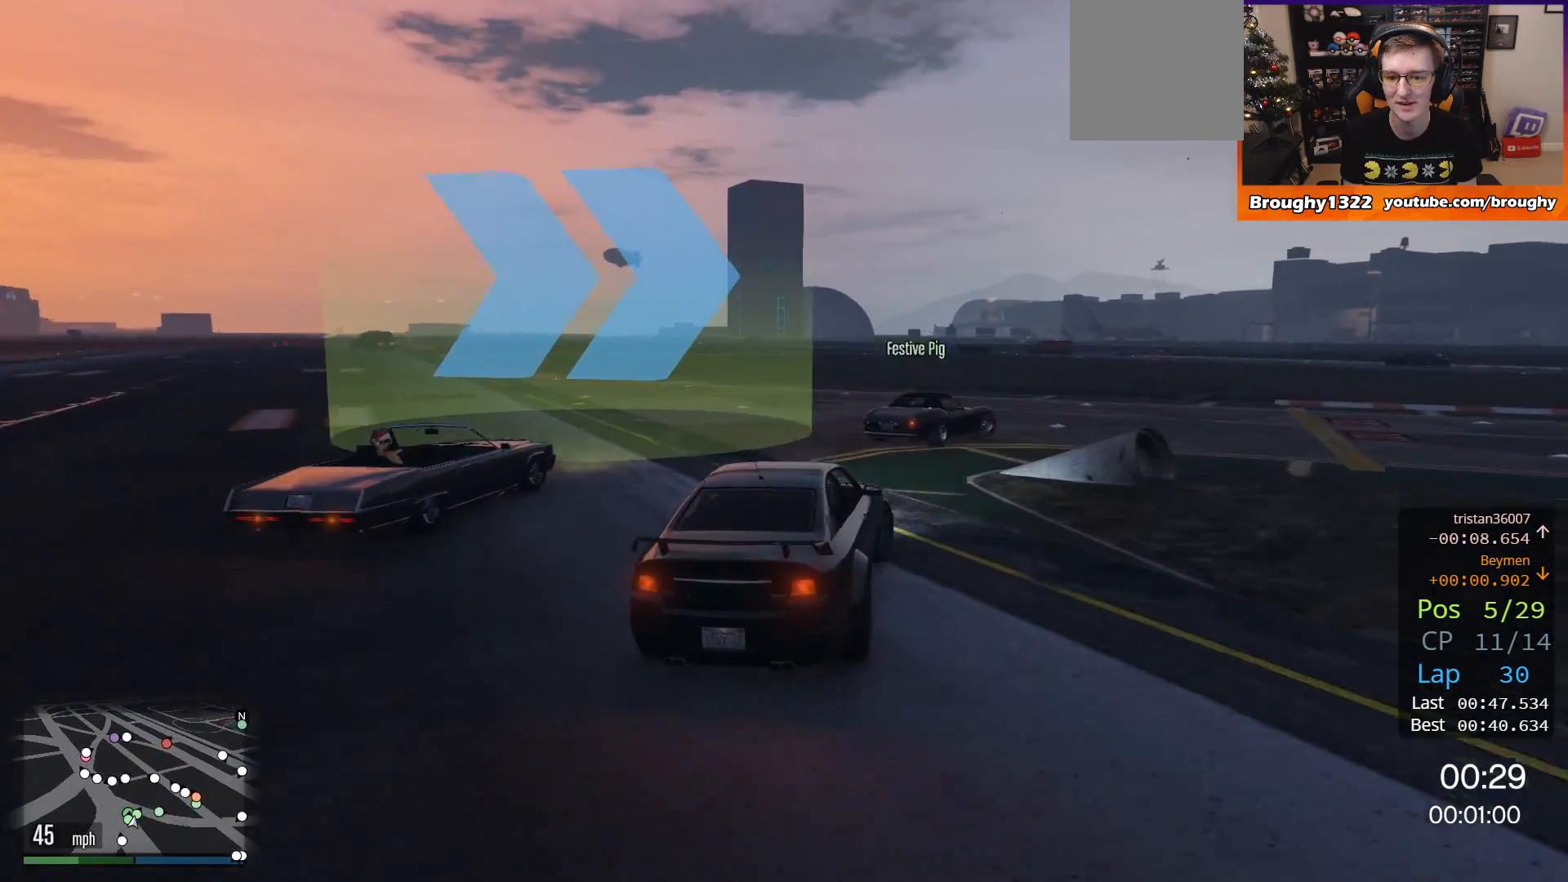
{"buttons": [], "left_stick": "right", "right_stick": "center", "events": [[250, "R2", "down"], [417, "R2", "up"]]}
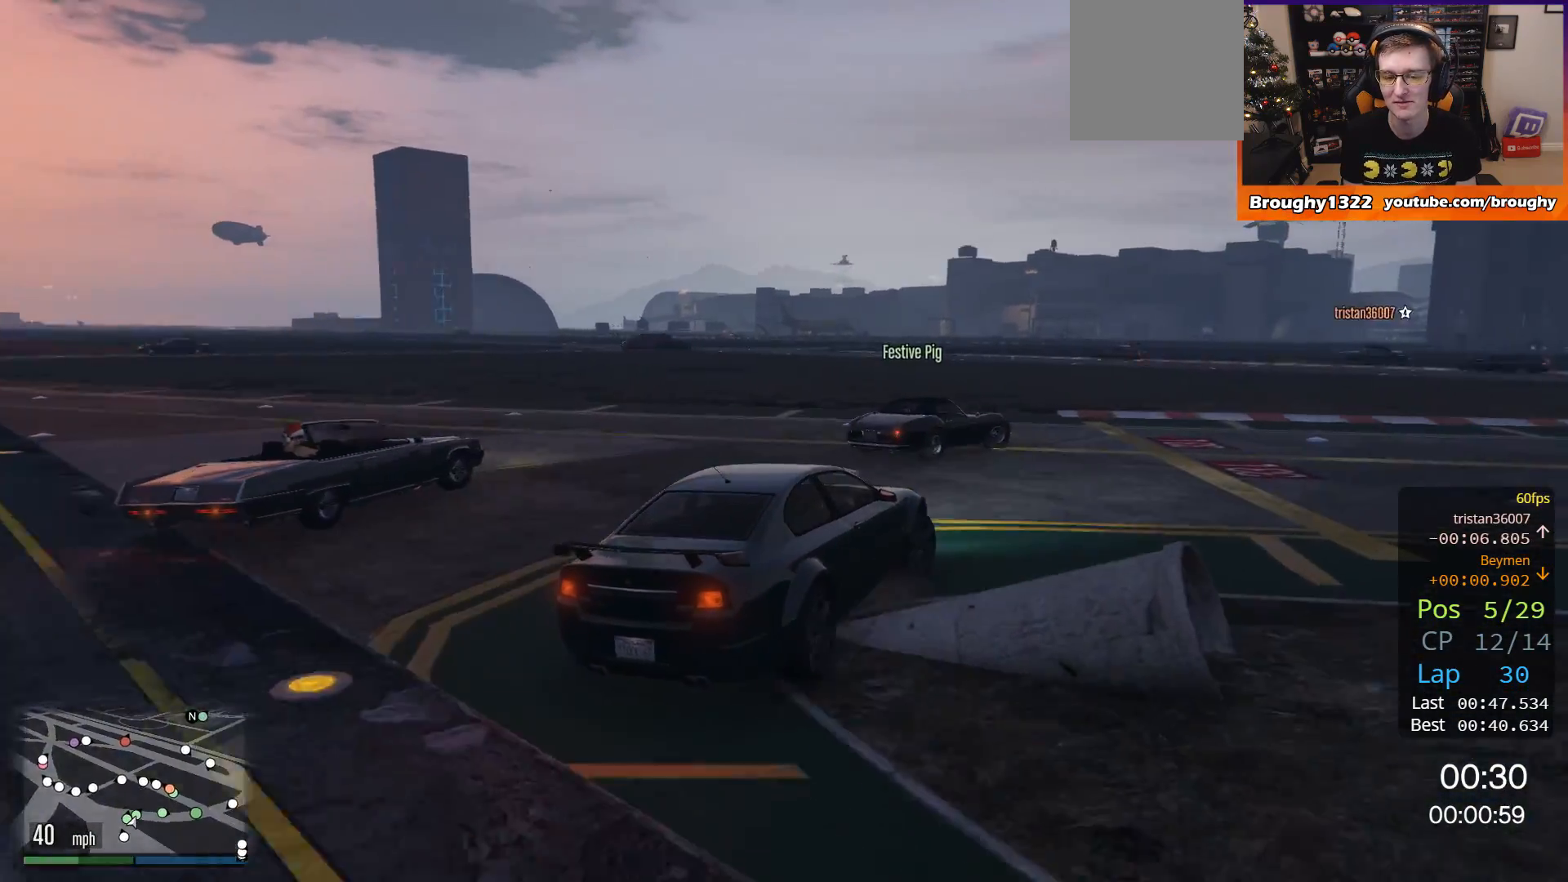
{"buttons": ["R2"], "left_stick": "right", "right_stick": "center", "events": [[50, "R2", "down"], [284, "left_stick", "center"], [351, "left_stick", "right"]]}
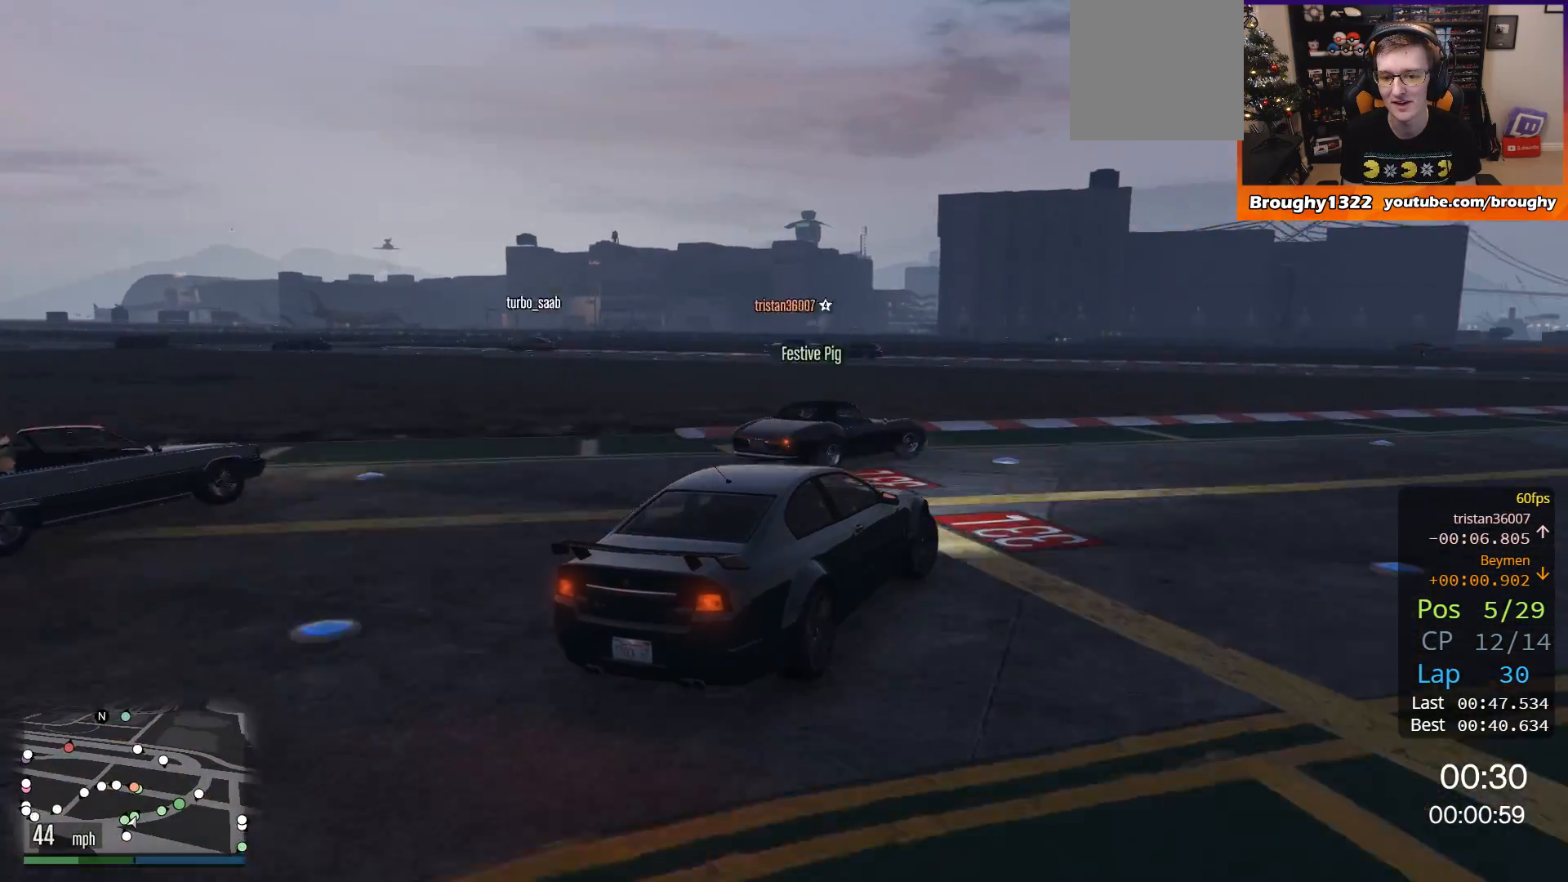
{"buttons": ["R2"], "left_stick": "right", "right_stick": "center", "events": []}
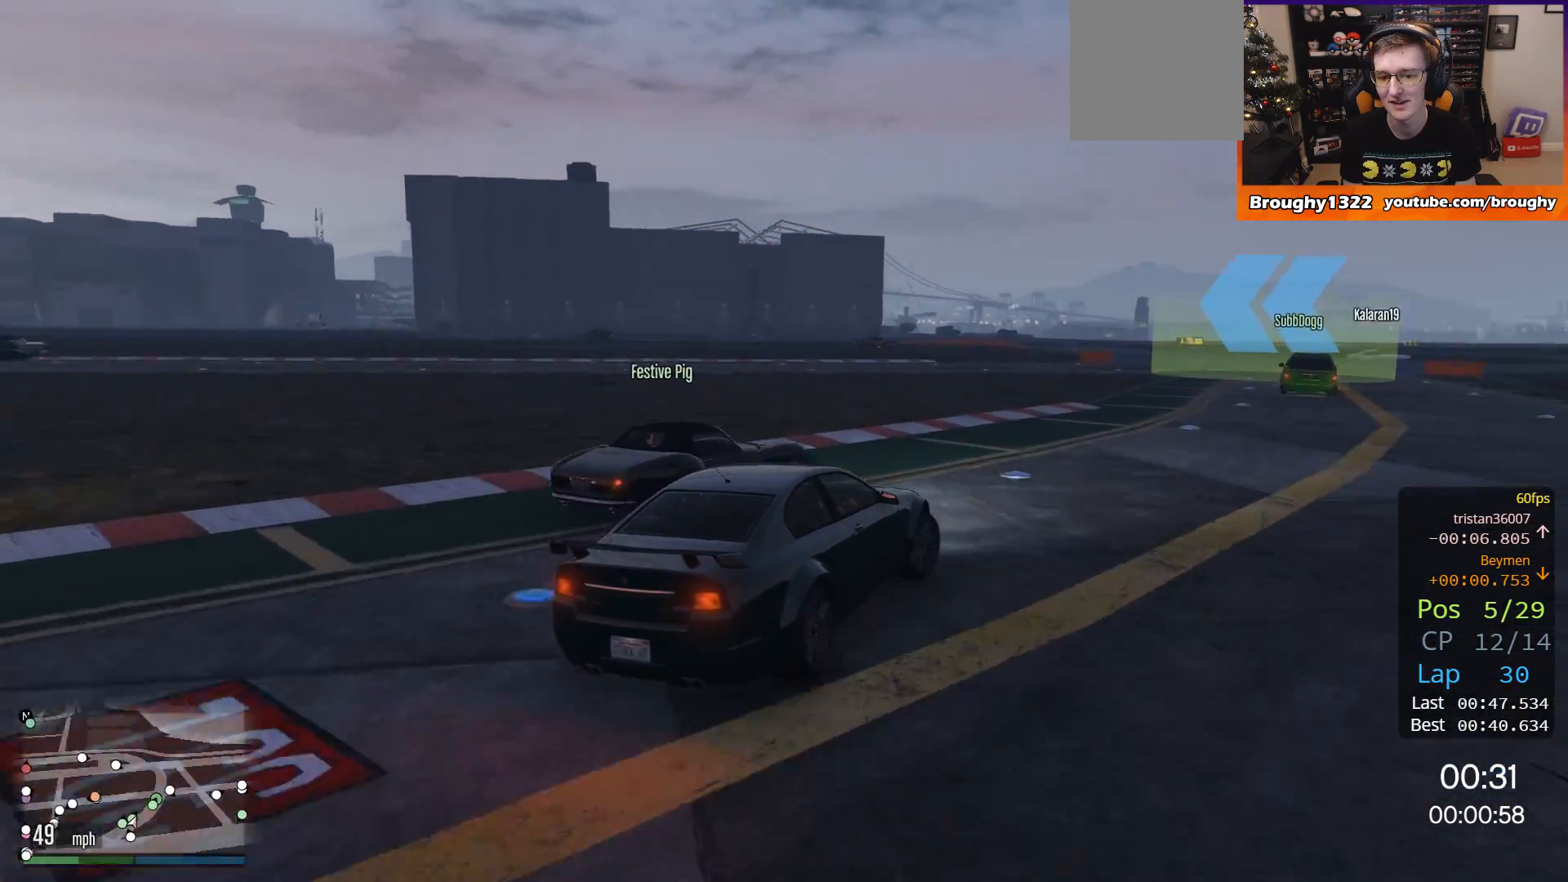
{"buttons": ["R2"], "left_stick": "center", "right_stick": "center", "events": [[384, "left_stick", "center"]]}
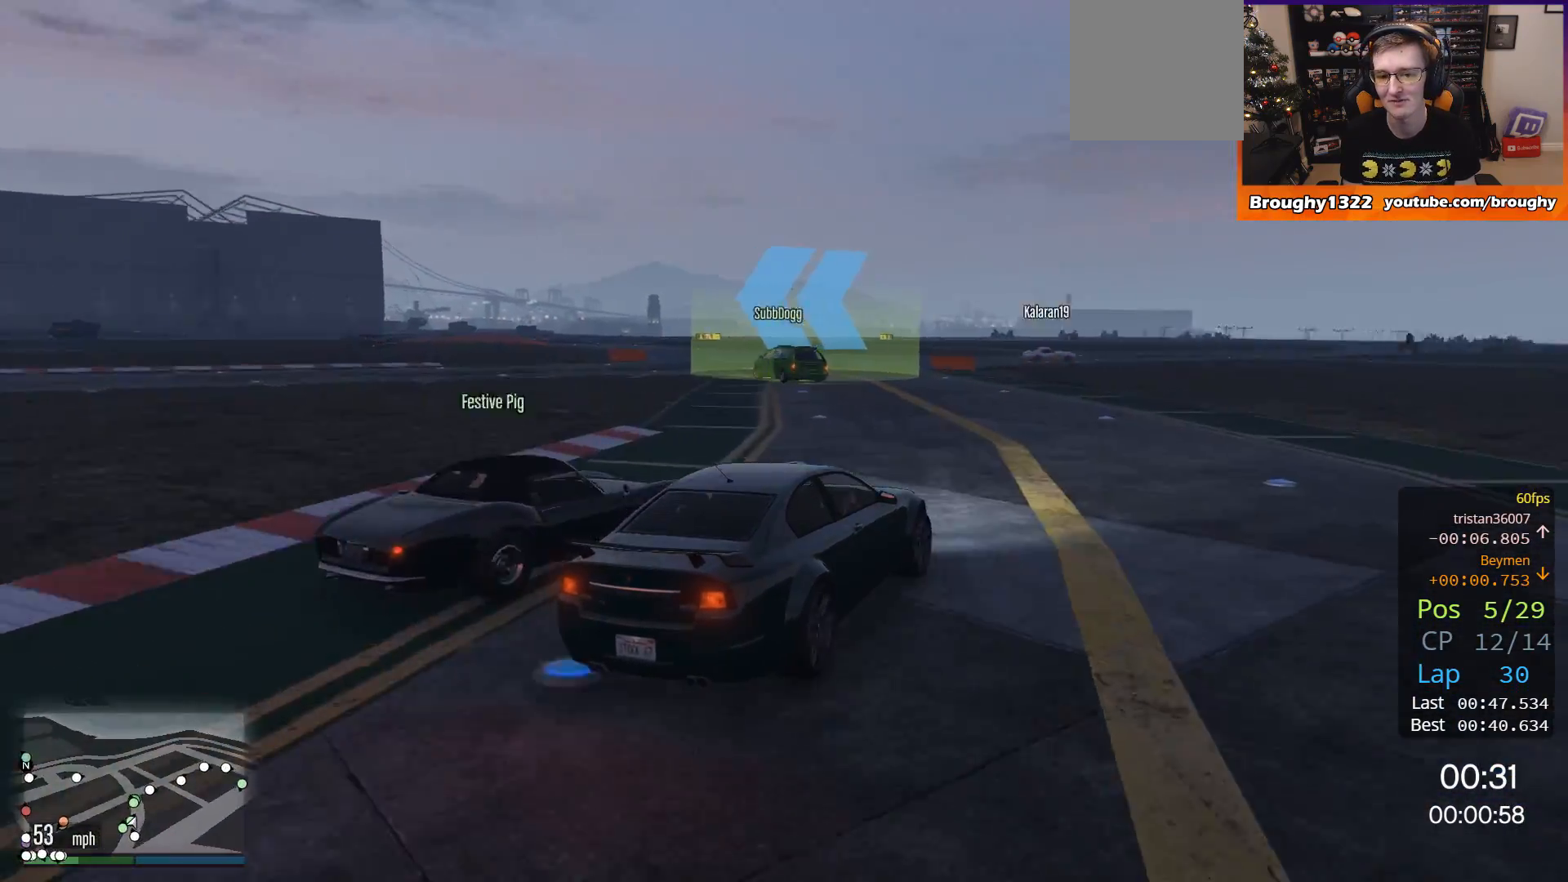
{"buttons": ["R2"], "left_stick": "up-left", "right_stick": "center", "events": [[150, "left_stick", "up-left"]]}
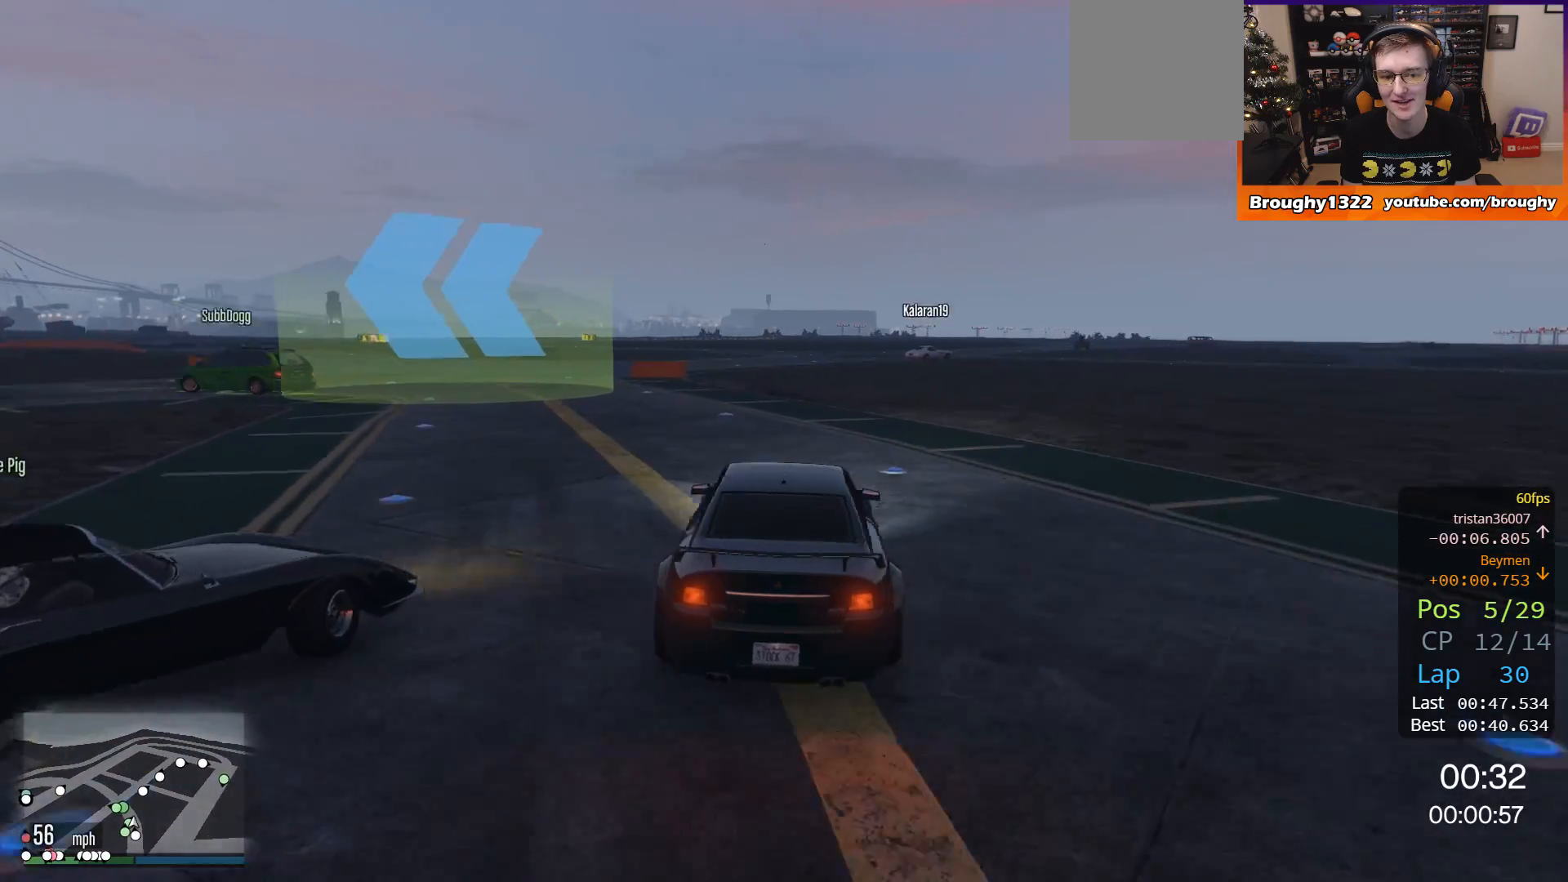
{"buttons": ["R2"], "left_stick": "up-left", "right_stick": "center", "events": [[17, "R2", "up"], [417, "R2", "down"]]}
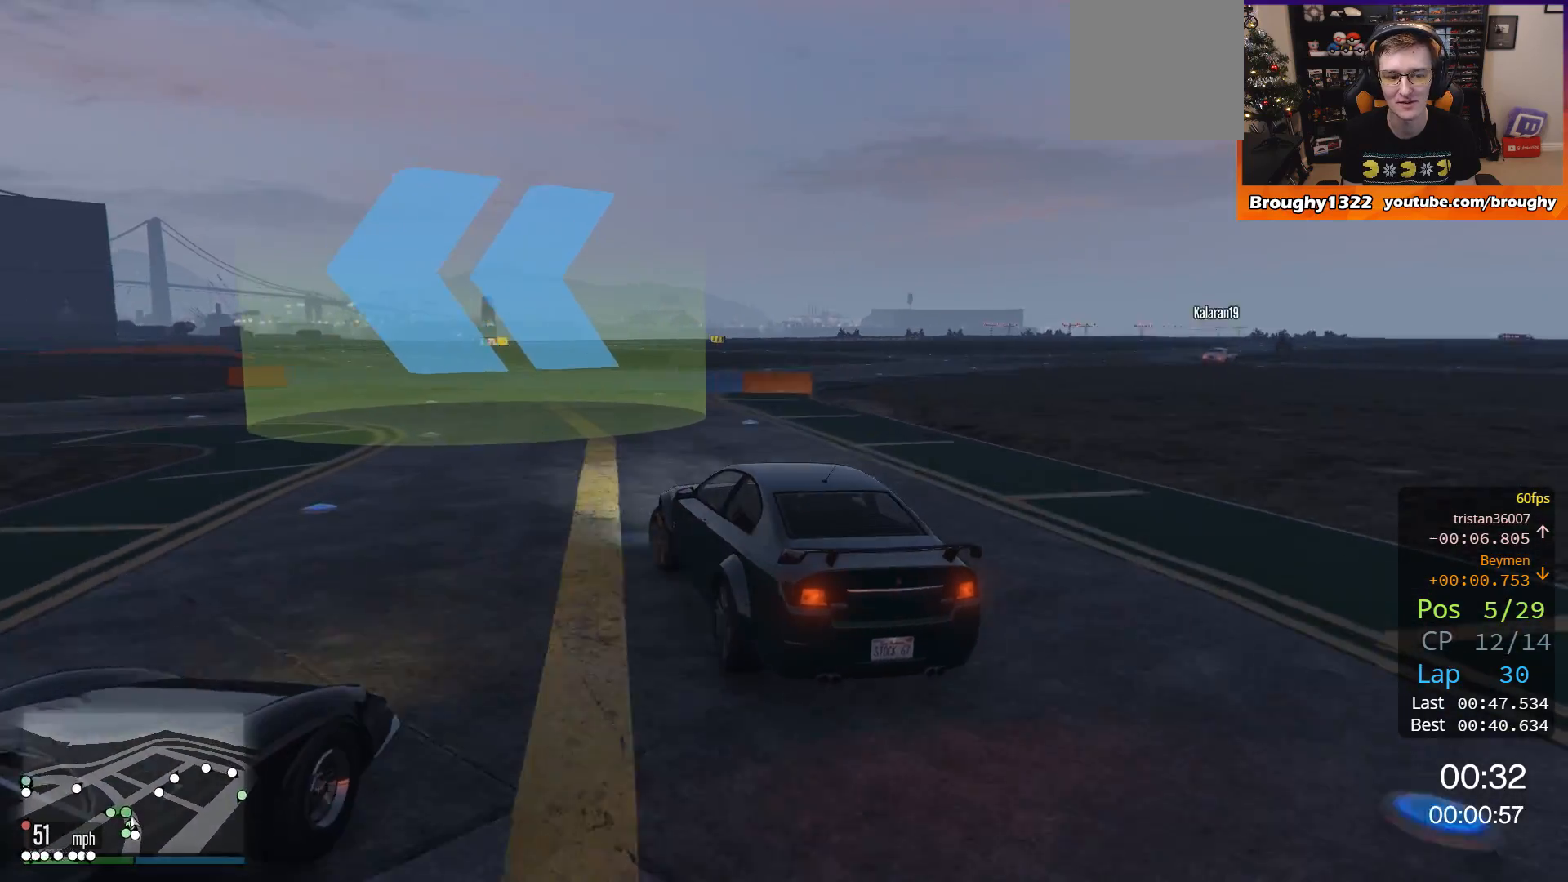
{"buttons": ["R2"], "left_stick": "left", "right_stick": "center", "events": [[234, "R2", "up"], [367, "R2", "down"], [501, "left_stick", "left"]]}
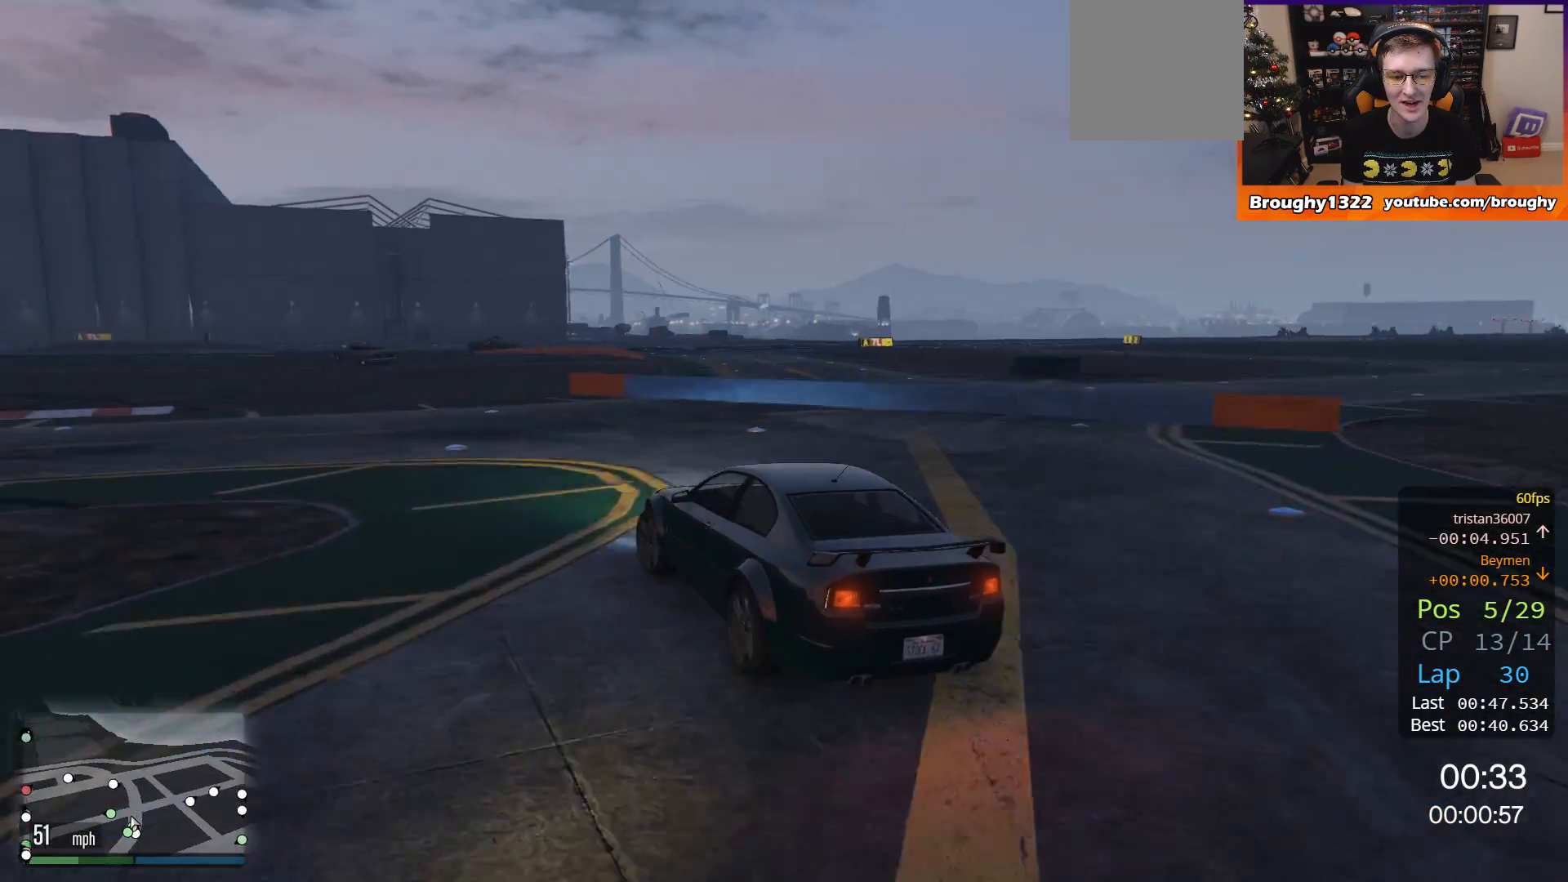
{"buttons": ["R2"], "left_stick": "left", "right_stick": "center", "events": []}
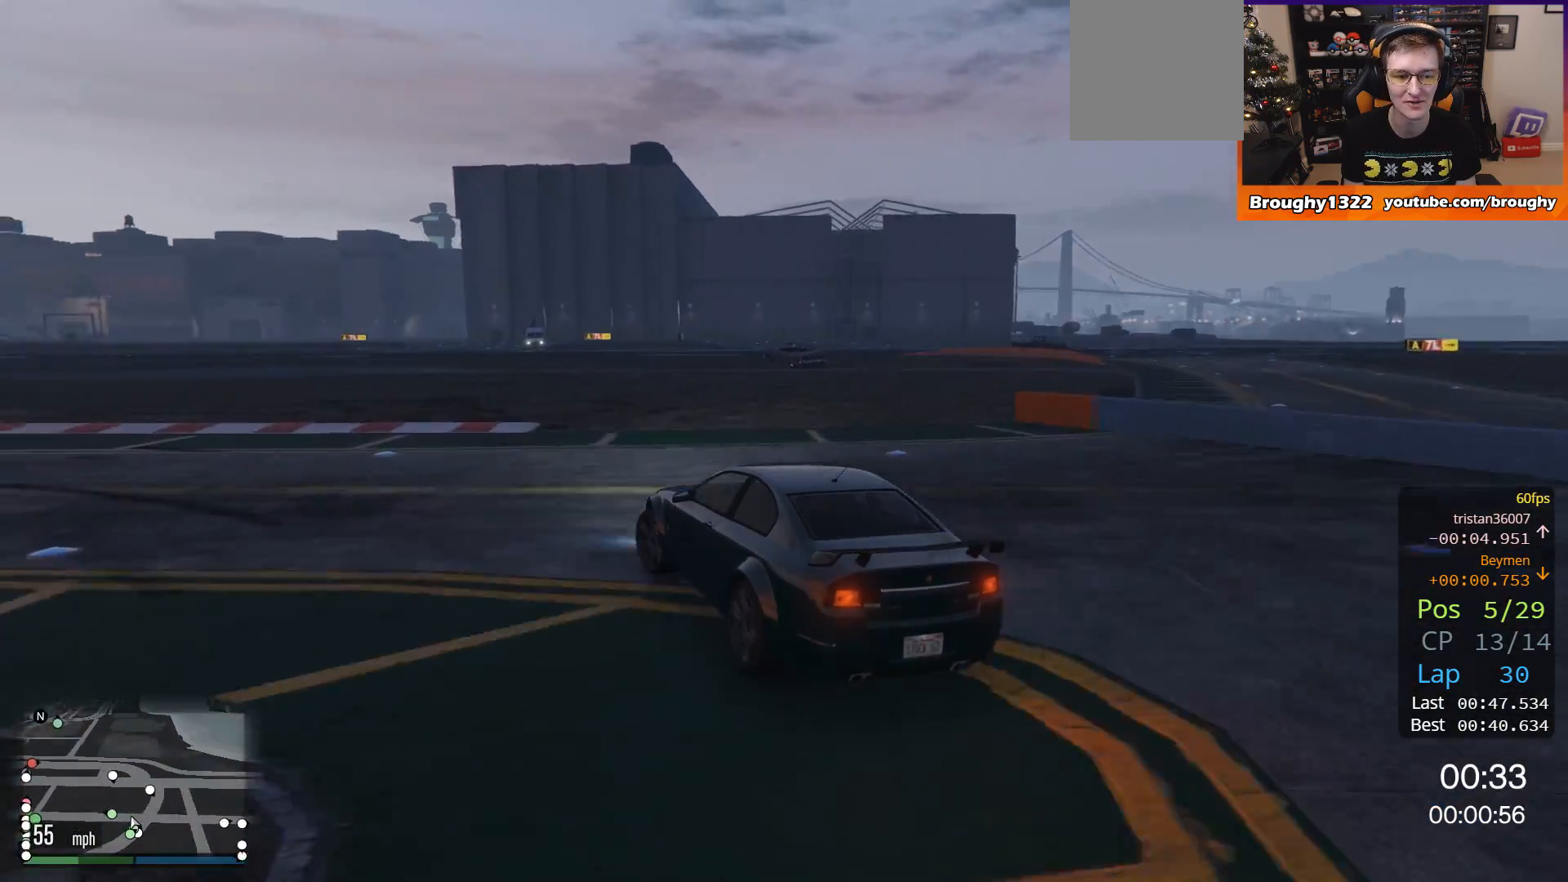
{"buttons": ["R2"], "left_stick": "left", "right_stick": "center", "events": [[134, "R2", "up"], [300, "R2", "down"]]}
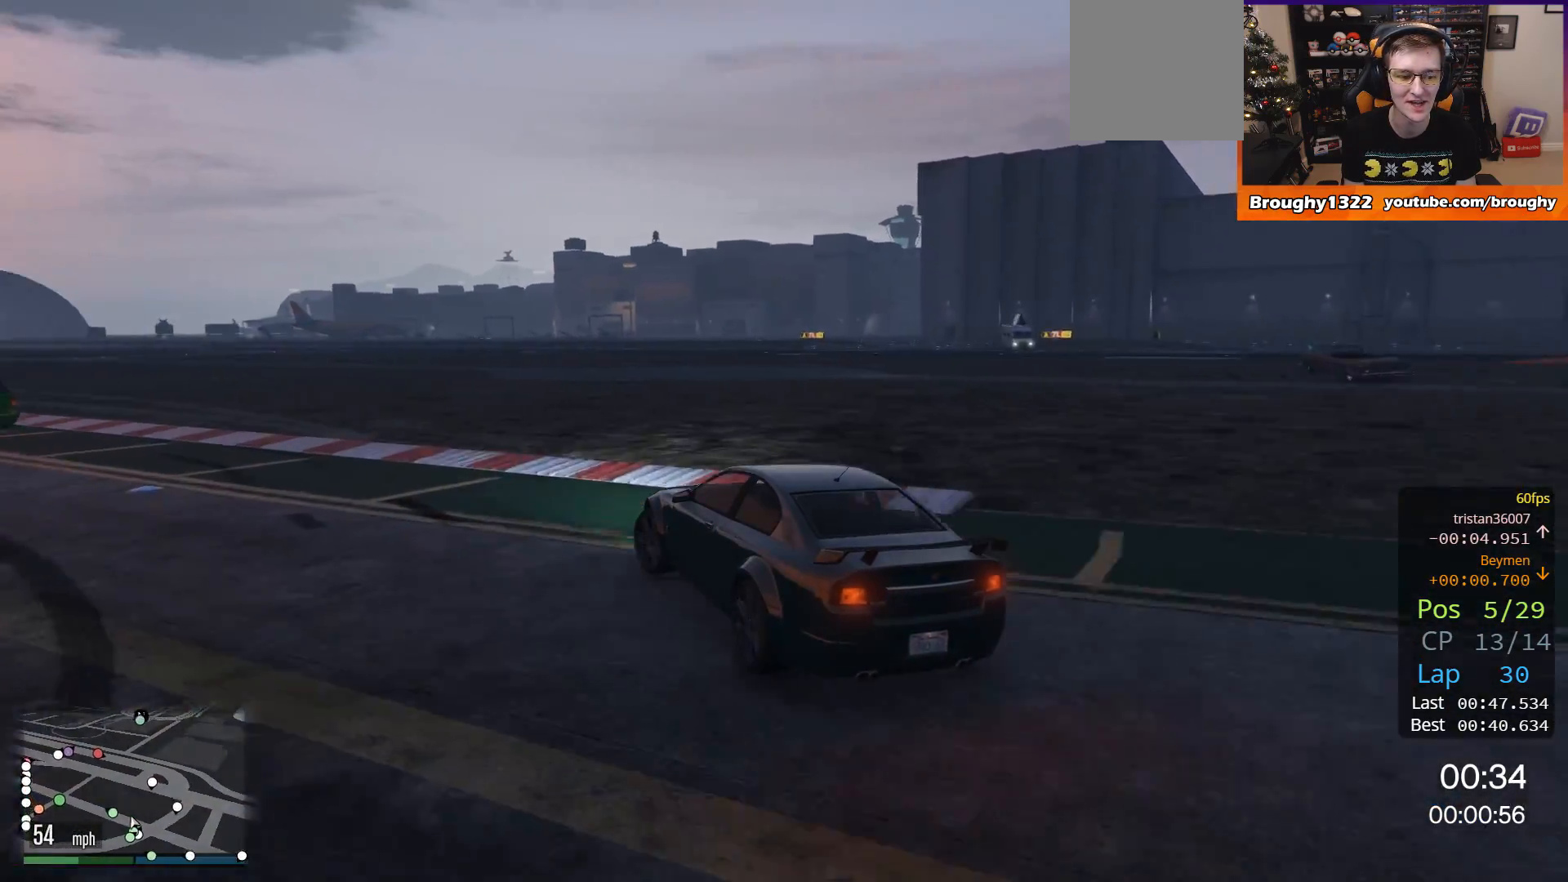
{"buttons": ["R2"], "left_stick": "left", "right_stick": "center", "events": []}
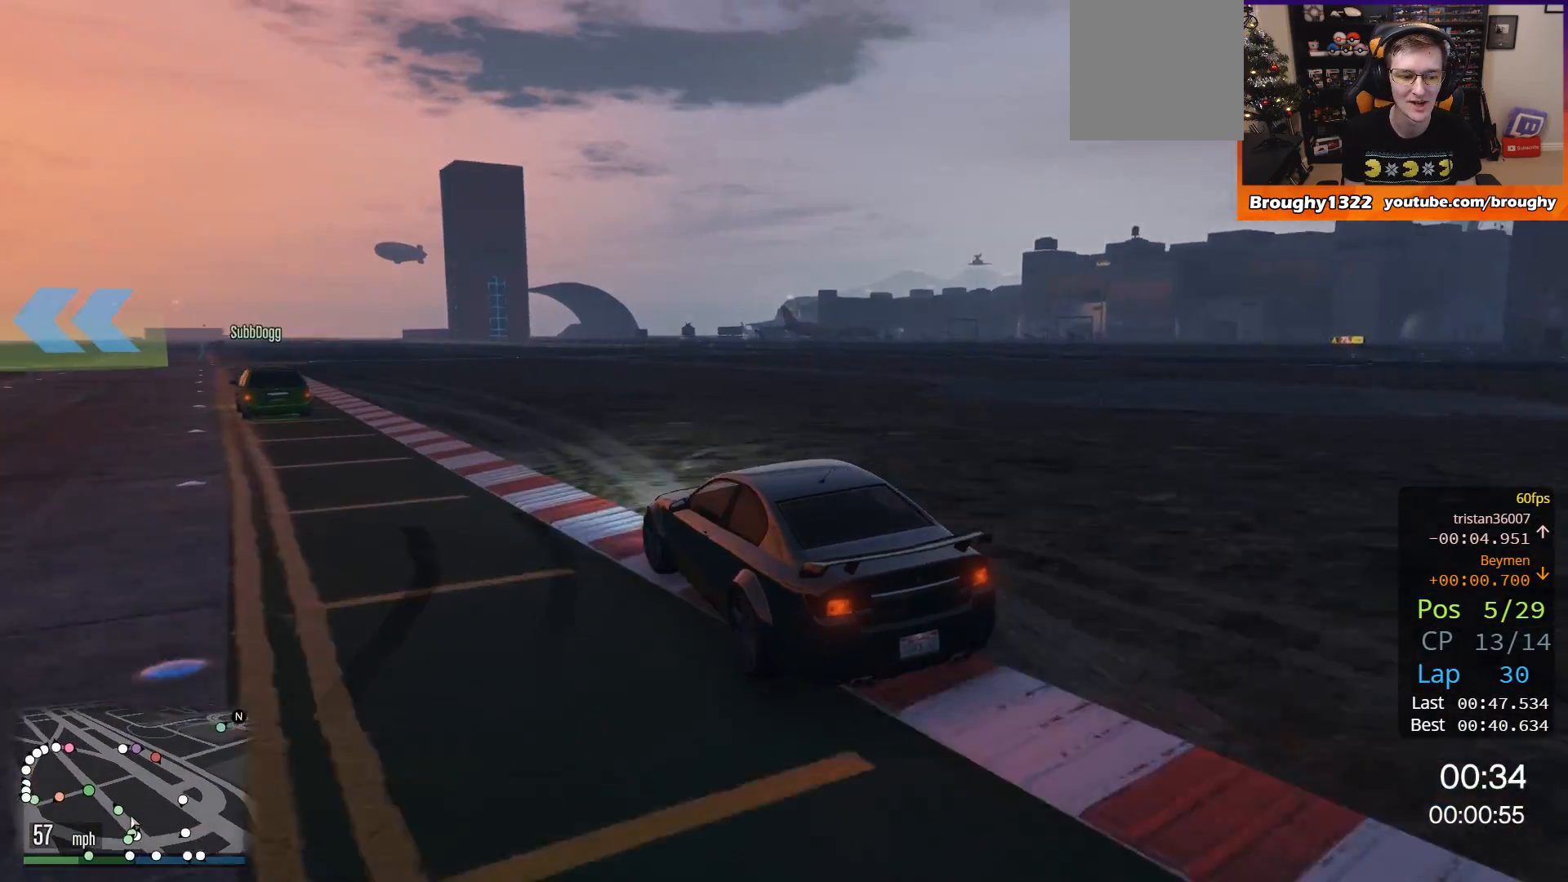
{"buttons": ["R2"], "left_stick": "center", "right_stick": "center", "events": [[17, "left_stick", "center"], [184, "left_stick", "up-left"], [350, "left_stick", "center"]]}
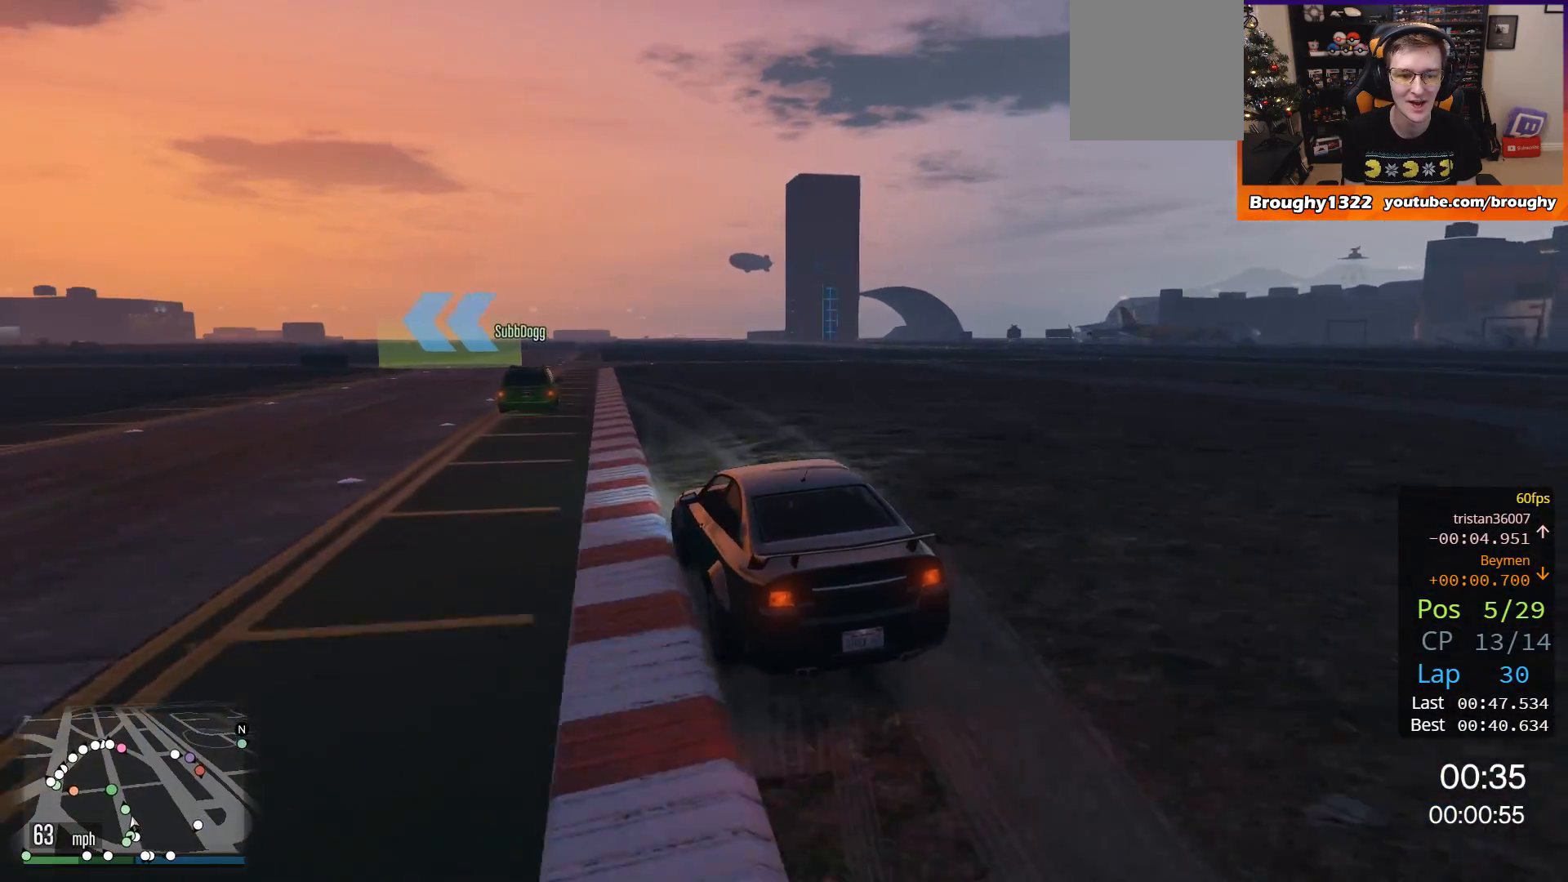
{"buttons": ["R2"], "left_stick": "center", "right_stick": "center", "events": []}
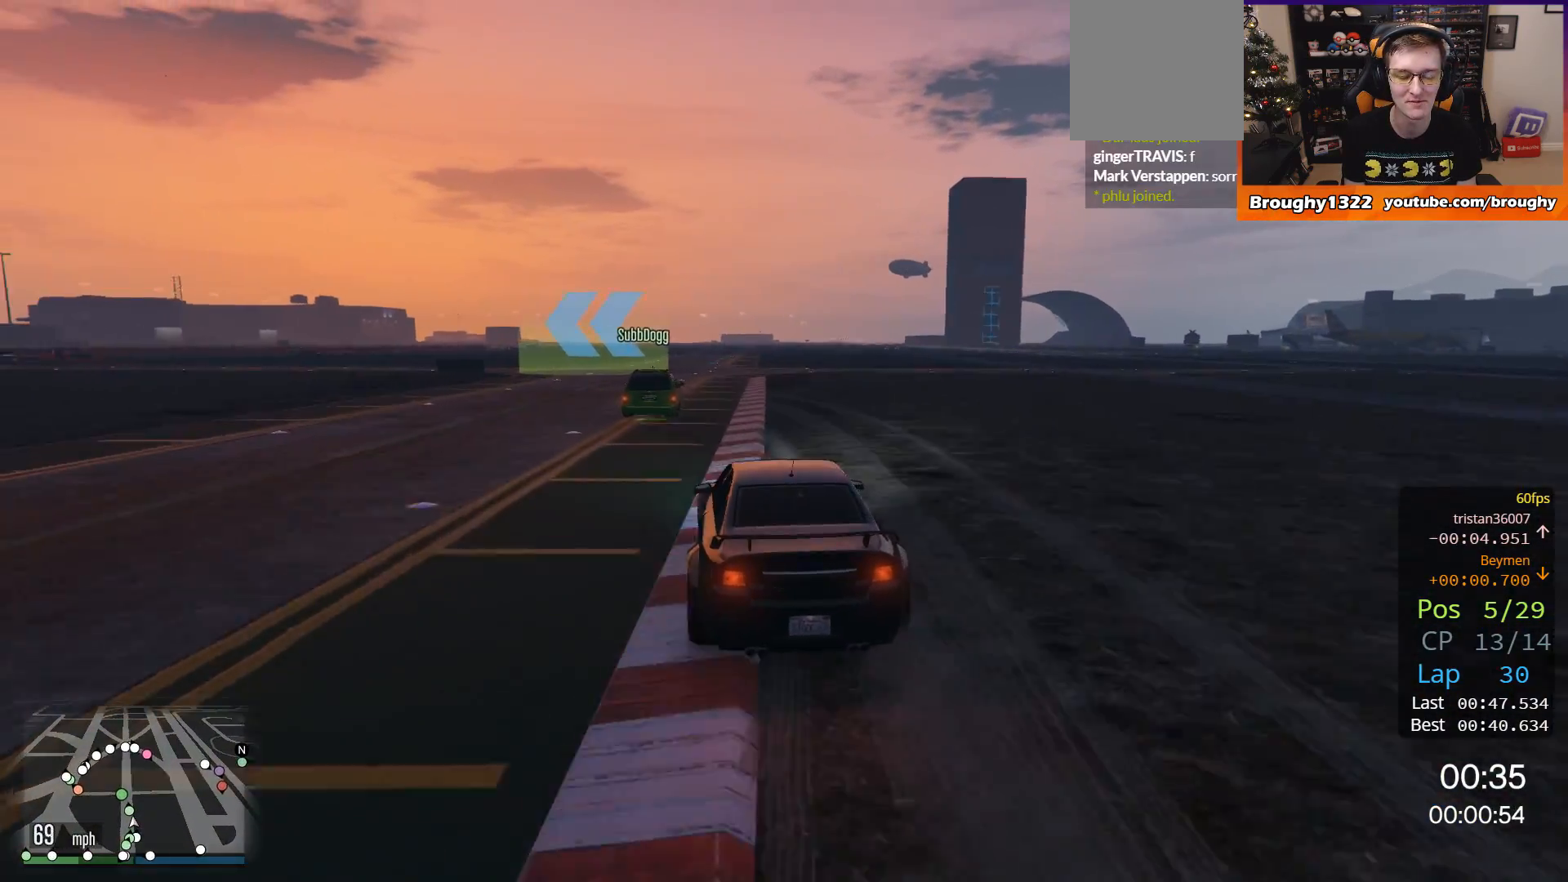
{"buttons": ["R2"], "left_stick": "up-left", "right_stick": "center", "events": [[417, "left_stick", "up-left"]]}
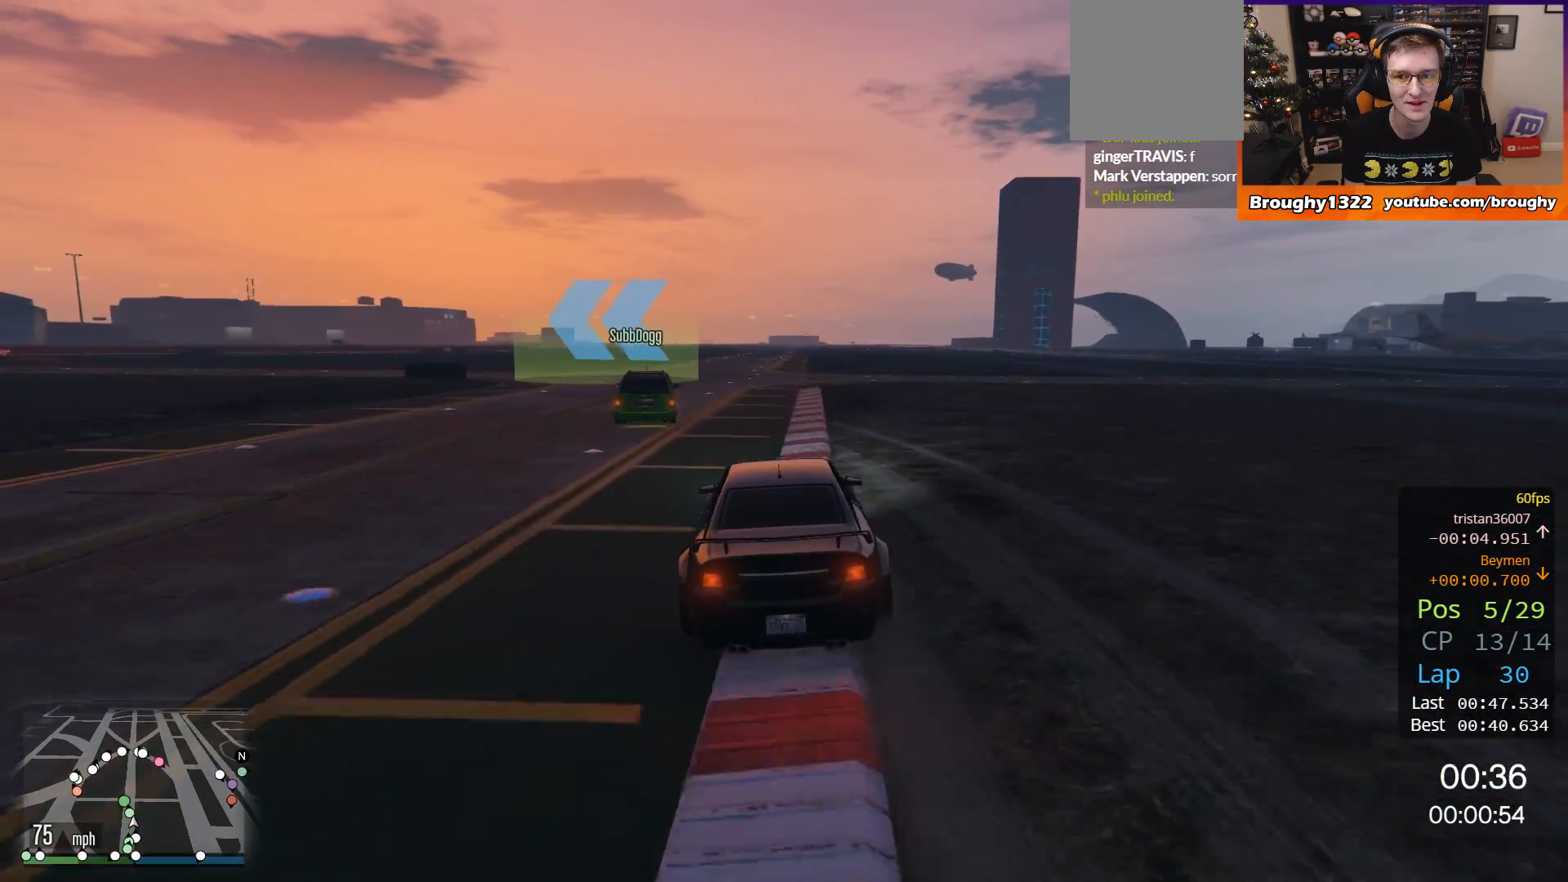
{"buttons": [], "left_stick": "left", "right_stick": "center", "events": [[83, "left_stick", "center"], [116, "R2", "up"], [150, "left_stick", "left"], [266, "left_stick", "up-left"], [417, "left_stick", "left"]]}
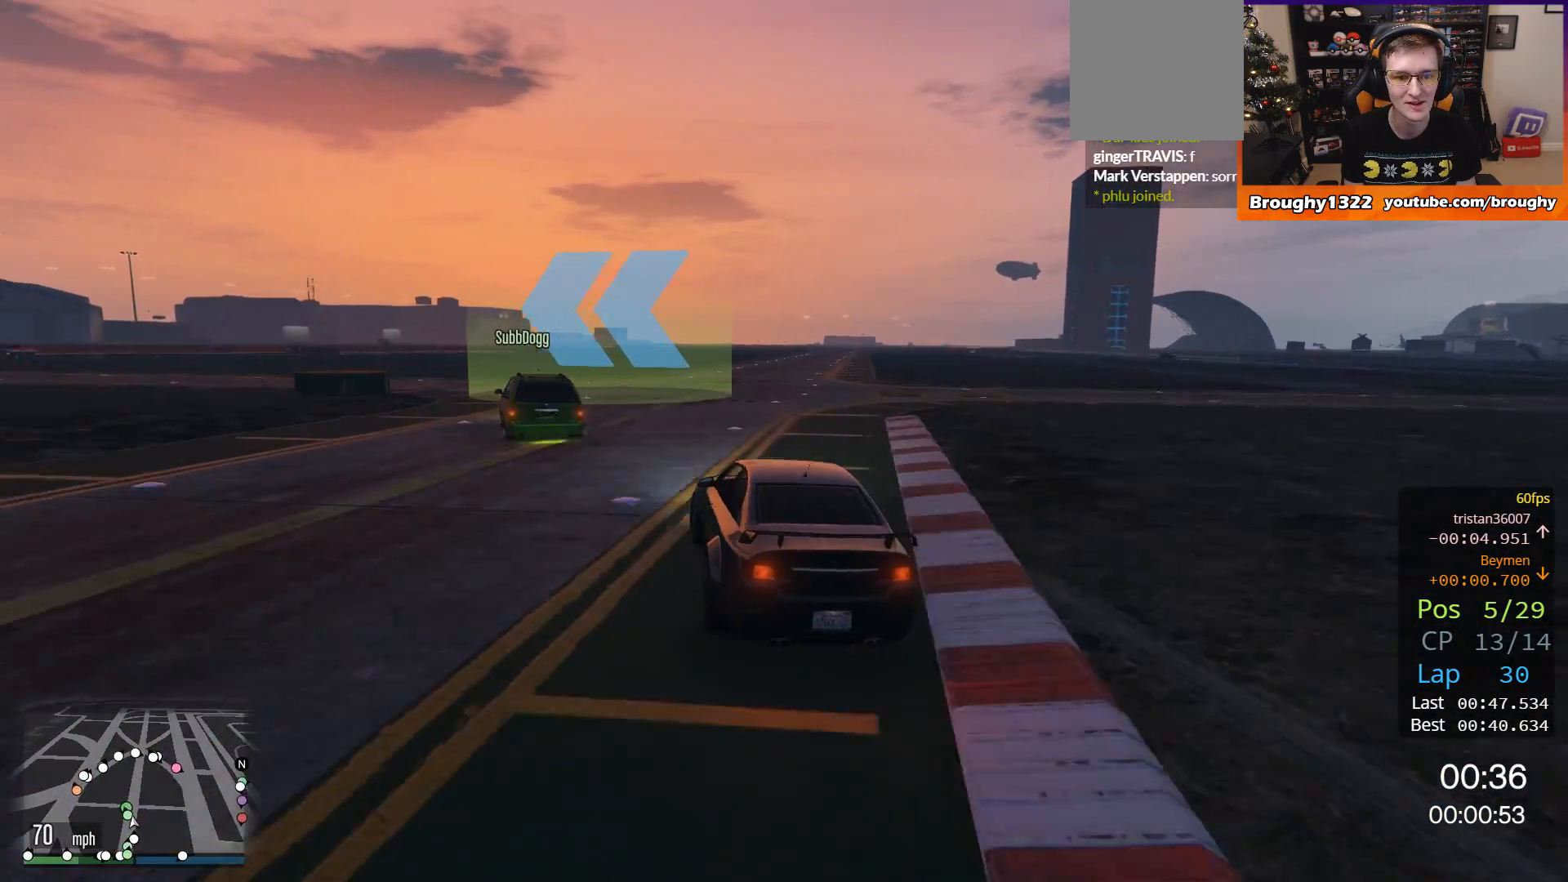
{"buttons": [], "left_stick": "left", "right_stick": "center", "events": []}
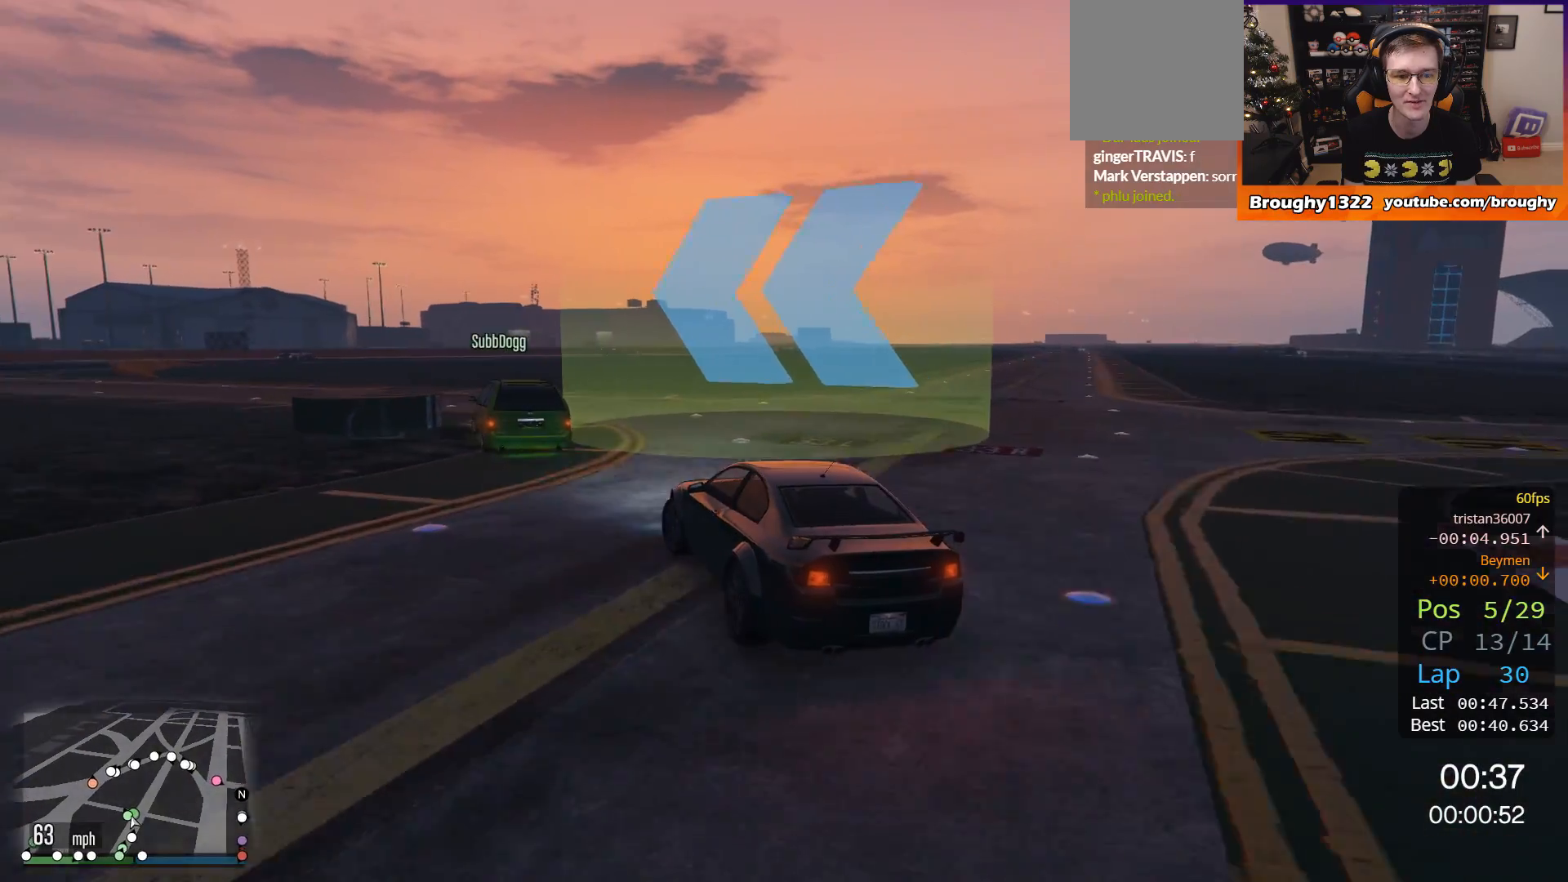
{"buttons": ["R2"], "left_stick": "left", "right_stick": "center", "events": [[50, "R2", "down"], [50, "left_stick", "center"], [183, "left_stick", "left"]]}
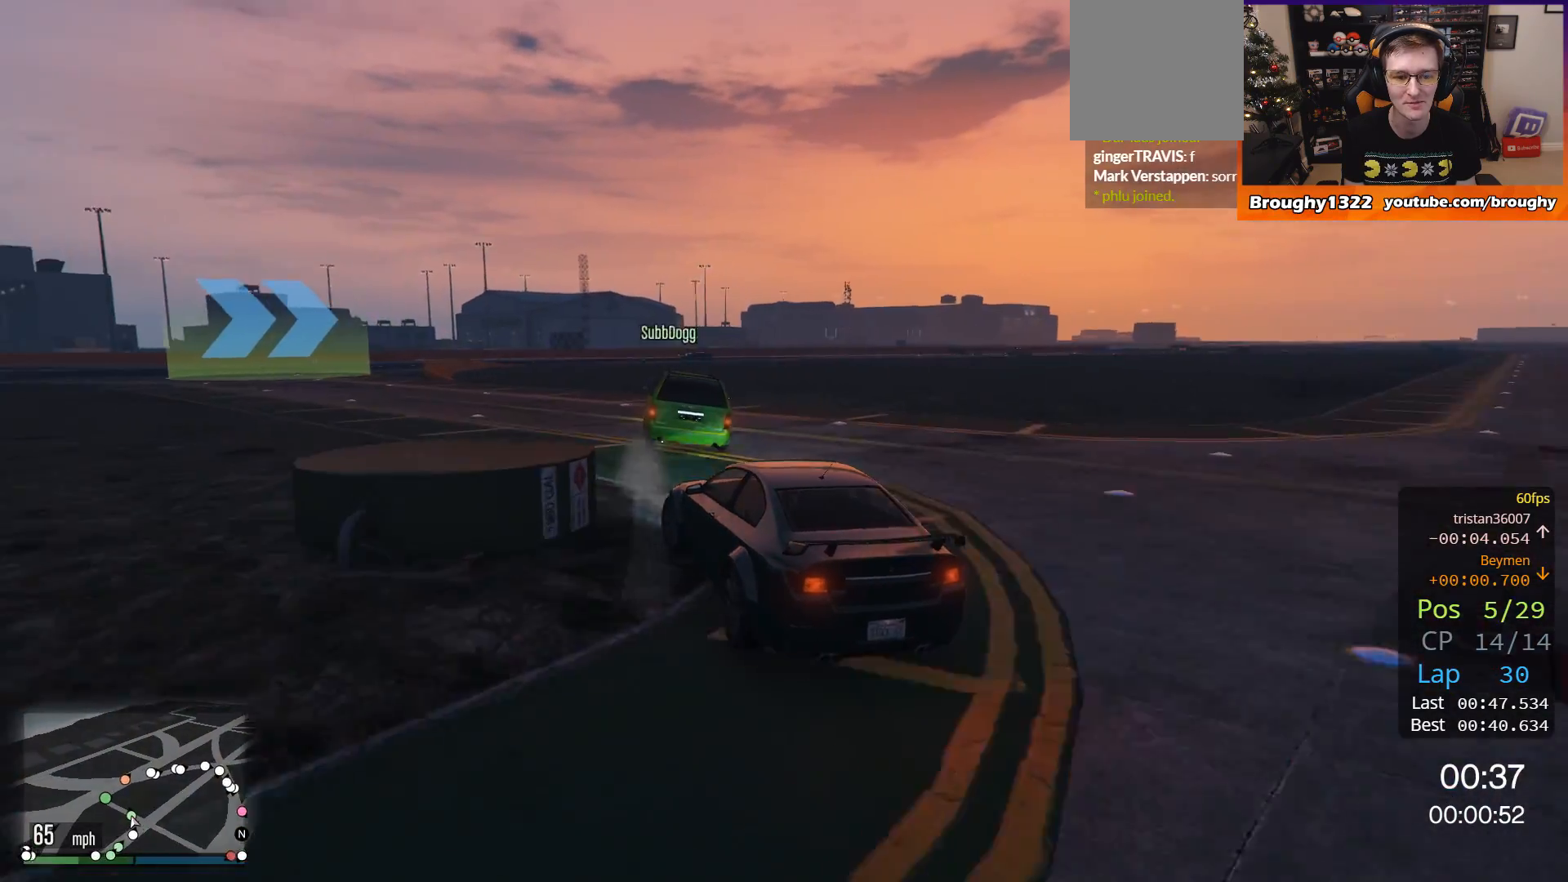
{"buttons": ["R2"], "left_stick": "up-left", "right_stick": "center", "events": [[217, "left_stick", "up-left"]]}
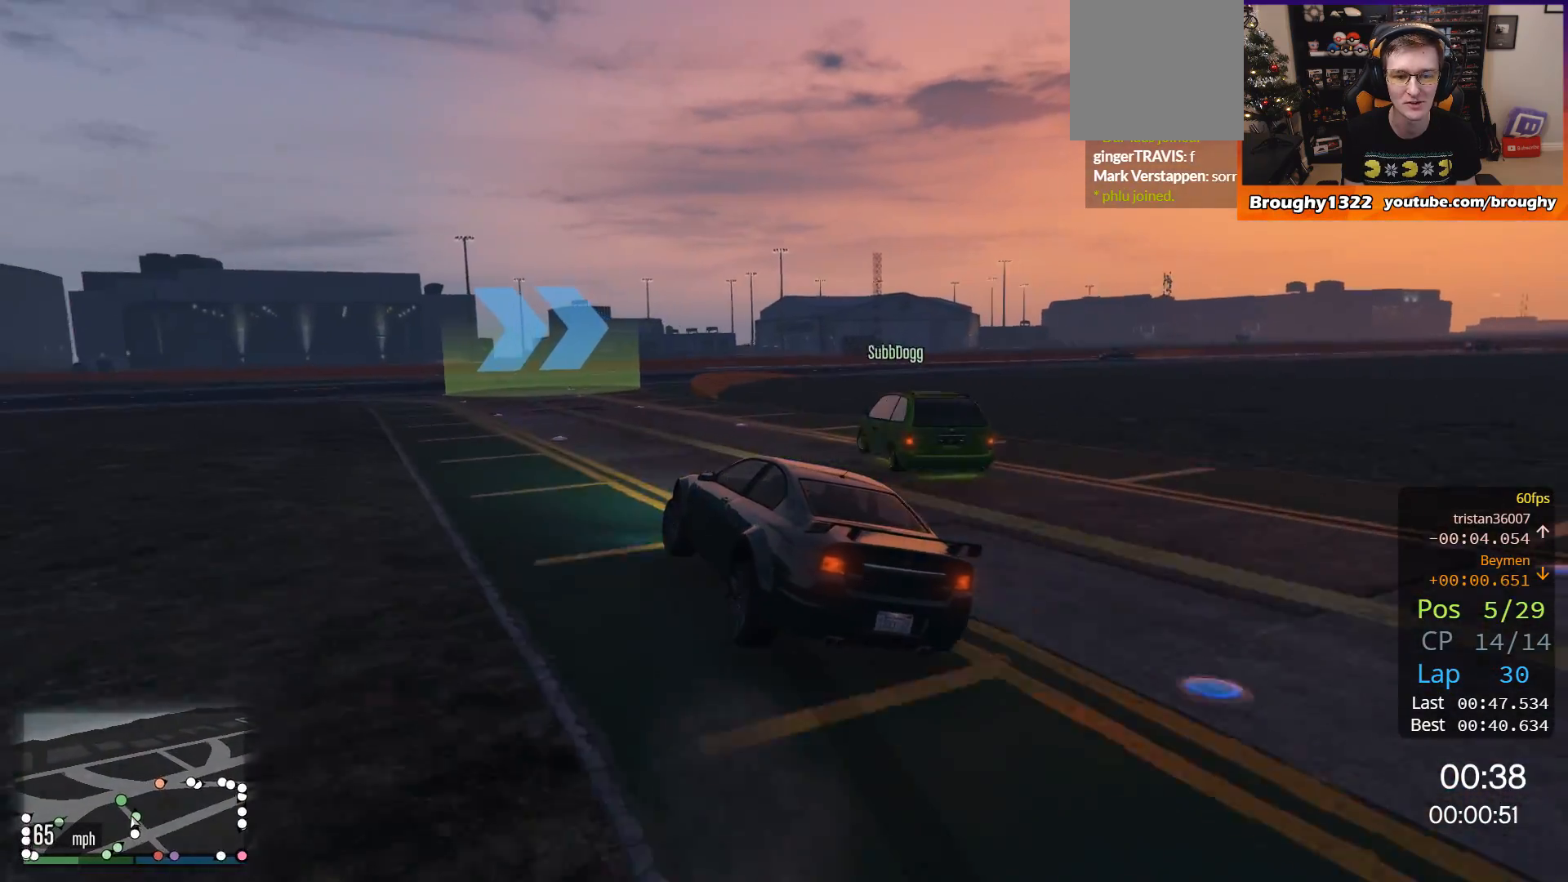
{"buttons": ["R2"], "left_stick": "right", "right_stick": "center", "events": [[16, "left_stick", "center"], [483, "left_stick", "right"]]}
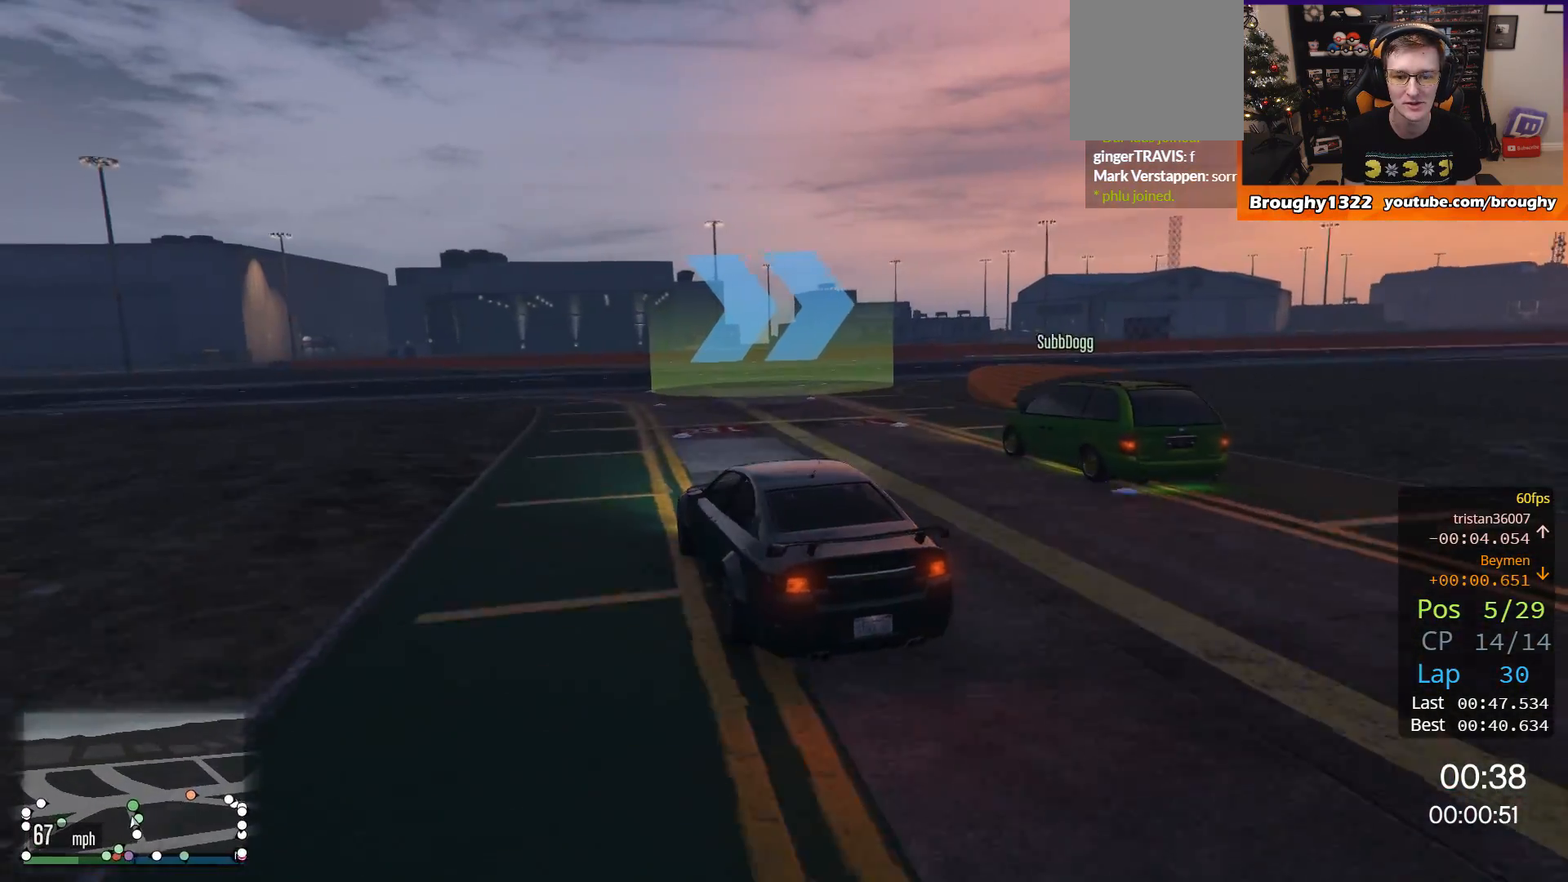
{"buttons": ["R2"], "left_stick": "right", "right_stick": "center", "events": [[150, "left_stick", "center"], [250, "left_stick", "right"]]}
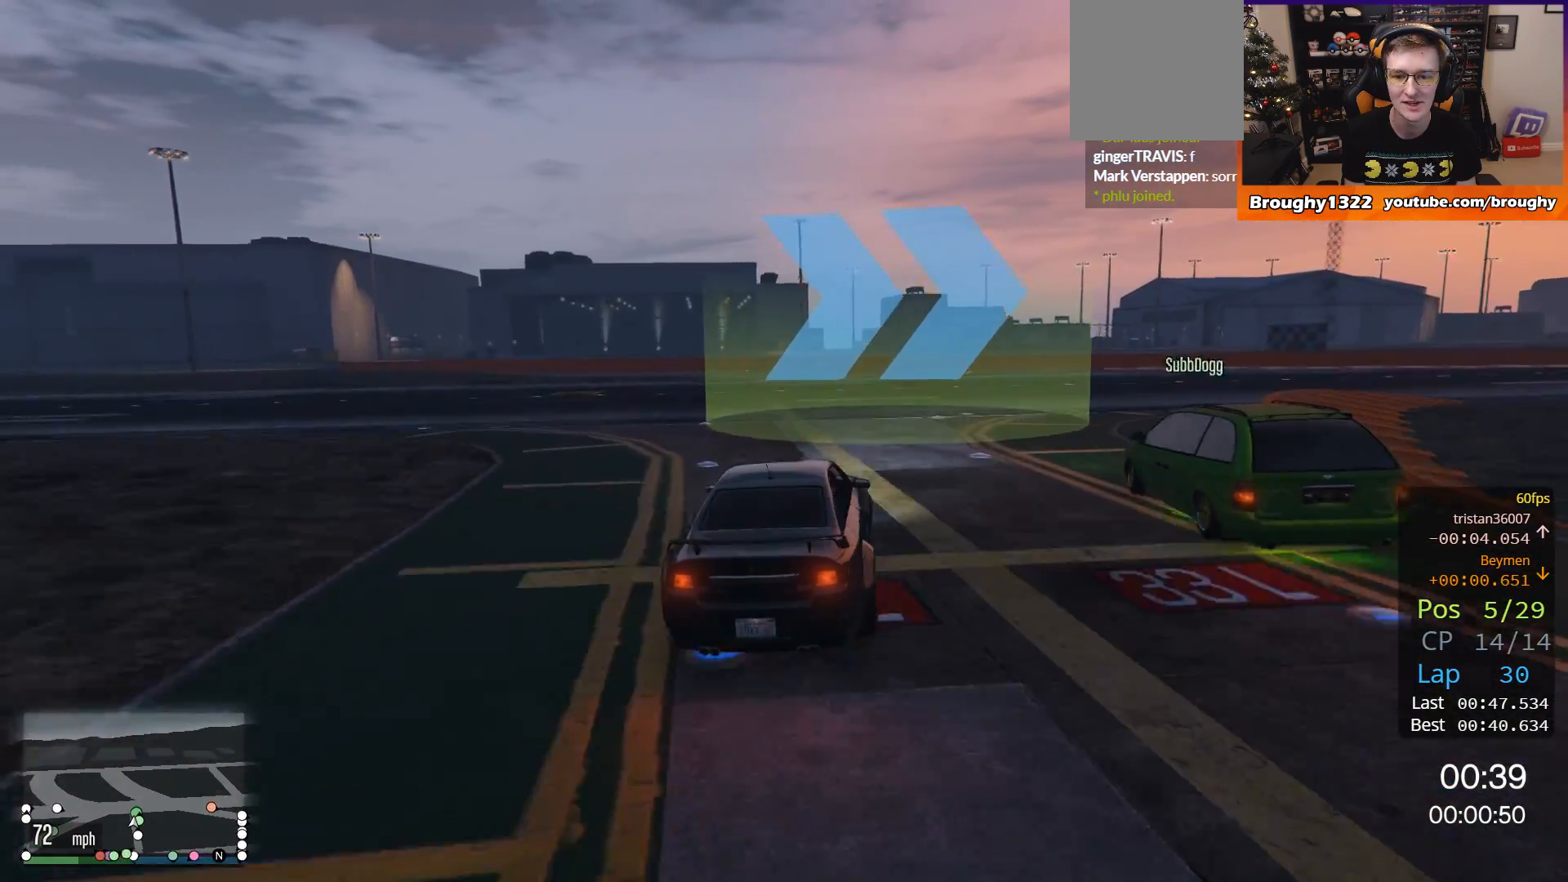
{"buttons": [], "left_stick": "right", "right_stick": "center", "events": [[350, "R2", "up"]]}
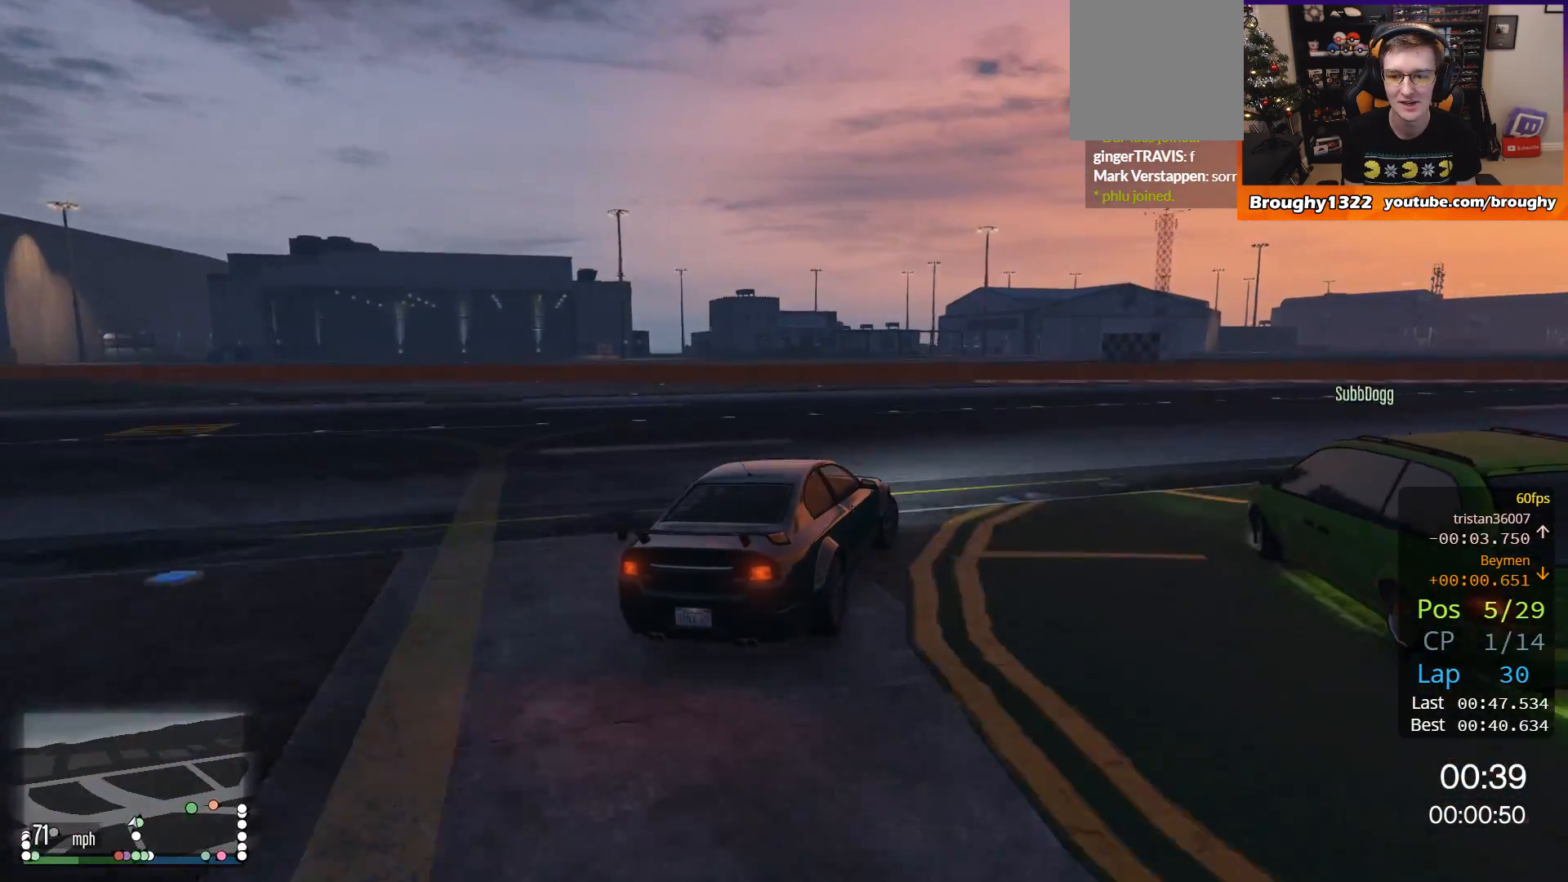
{"buttons": ["R2"], "left_stick": "up-right", "right_stick": "center", "events": [[17, "R2", "down"], [484, "left_stick", "up-right"]]}
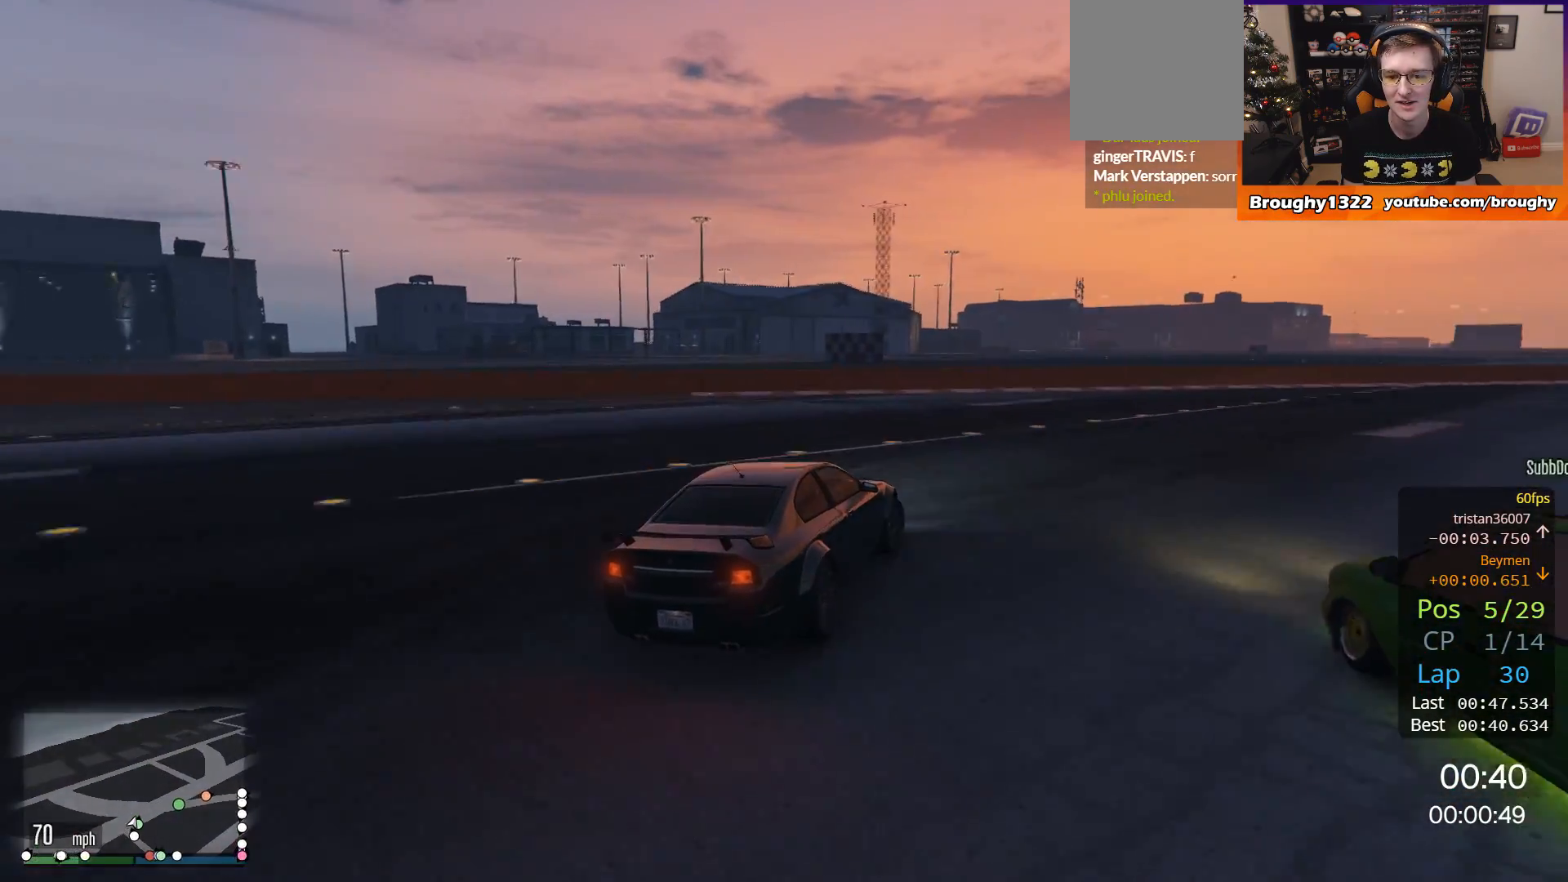
{"buttons": ["R2"], "left_stick": "right", "right_stick": "center", "events": [[183, "left_stick", "right"], [317, "left_stick", "up-right"], [483, "left_stick", "right"]]}
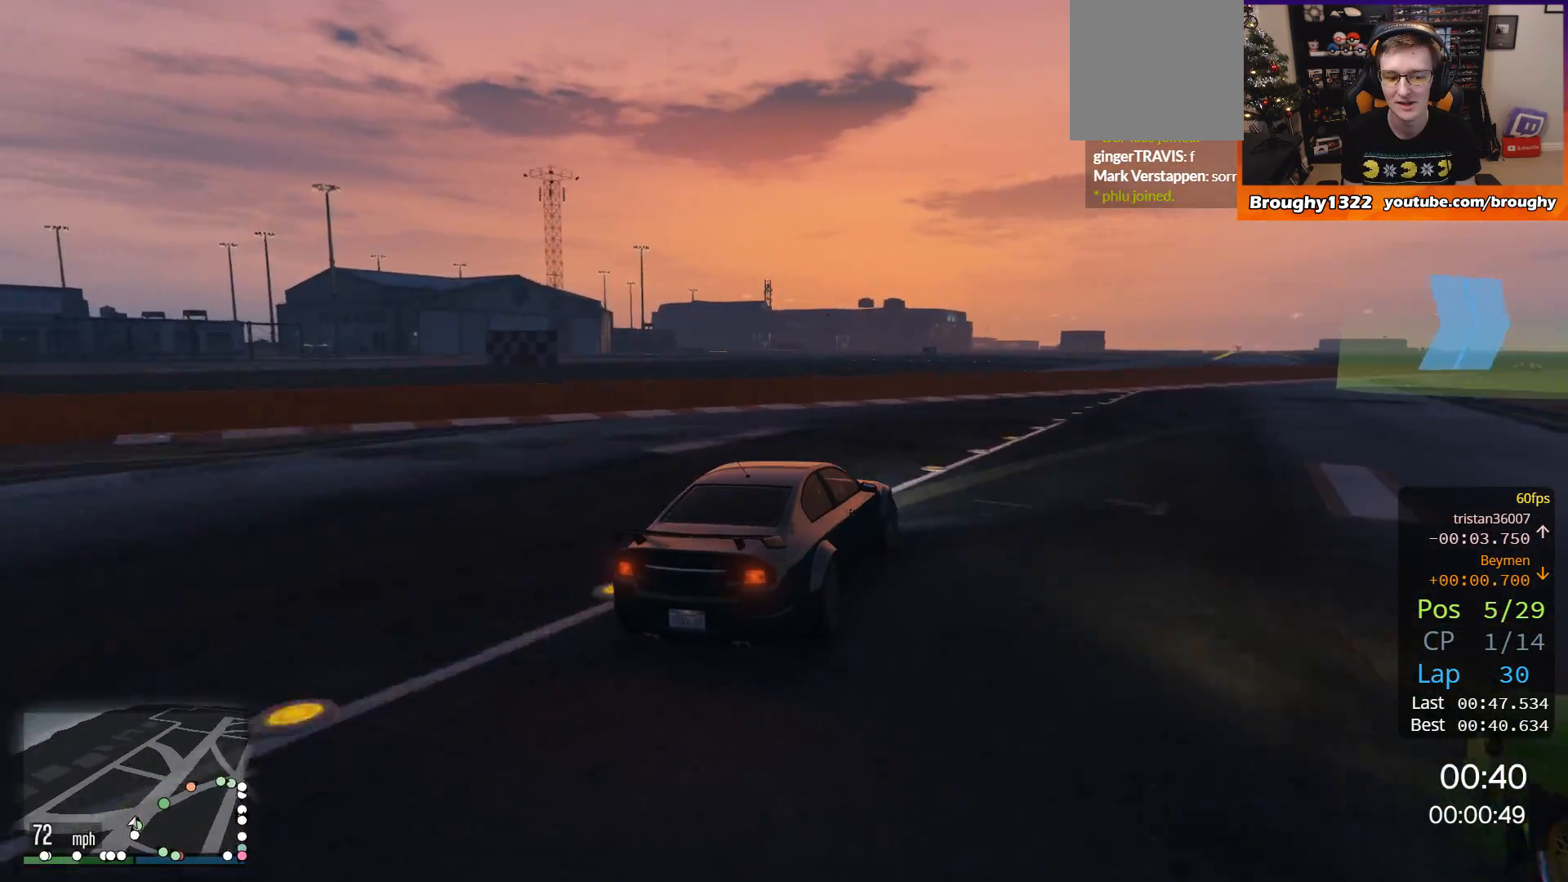
{"buttons": ["R2"], "left_stick": "center", "right_stick": "center", "events": [[350, "left_stick", "center"]]}